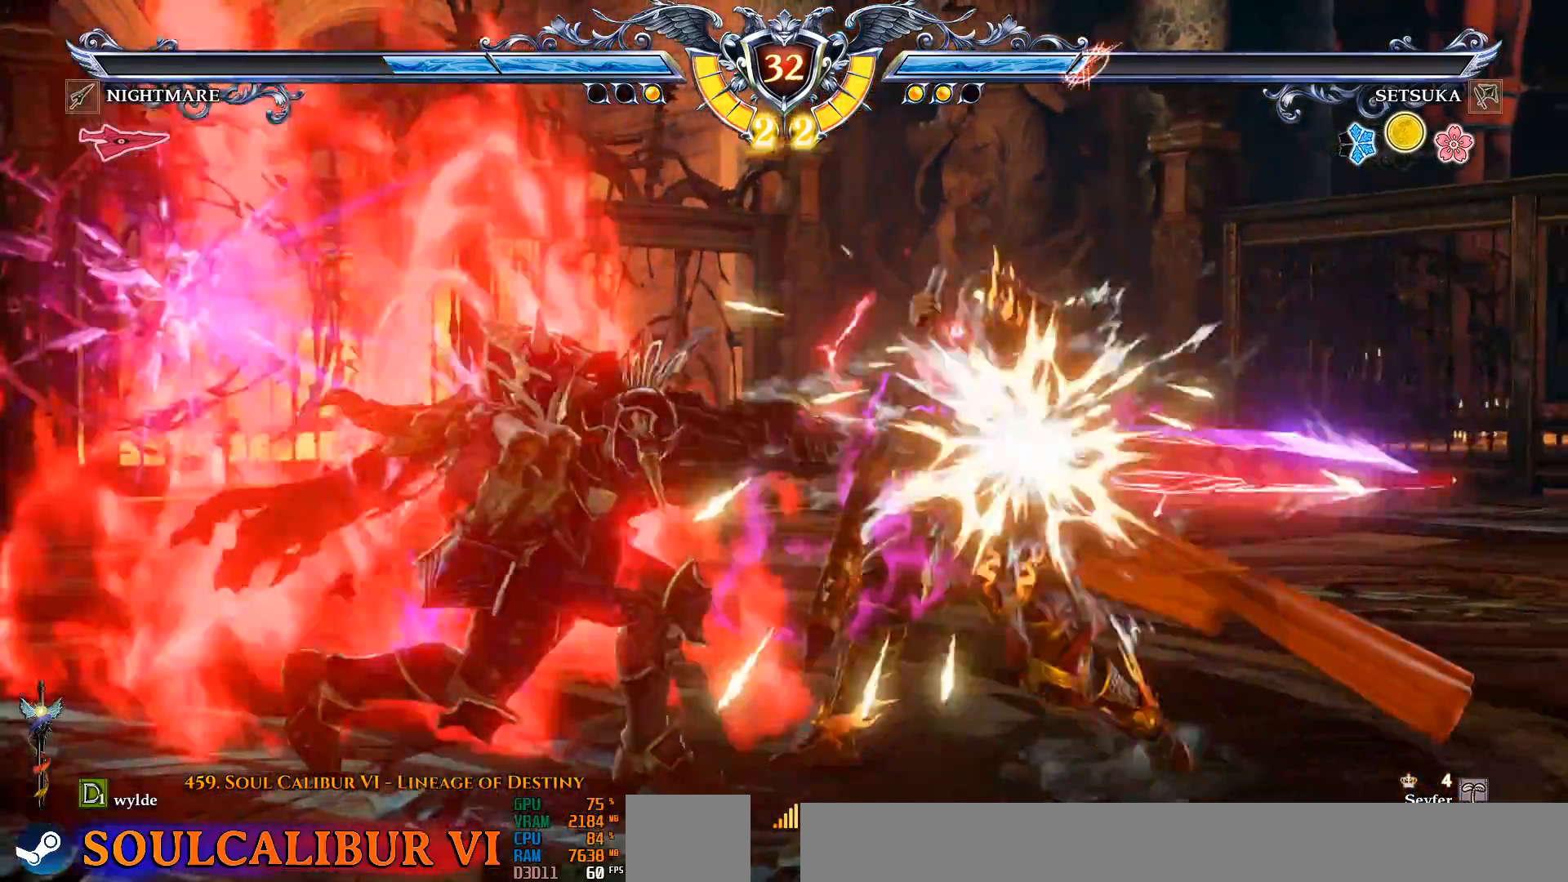
Gameplay with a controller (PlayStation layout); each line is a JSON object with the inputs held at the frame after it (dt_ms = milliseconds from this image to that frame). "events" lists button and stick changes between this image and that frame as [ms after this image, input, new state], when the widget could be followed in between. Not read: L1 R1 START.
{"dt_ms": 500, "buttons": ["CROSS"], "left_stick": "center", "right_stick": "center", "events": []}
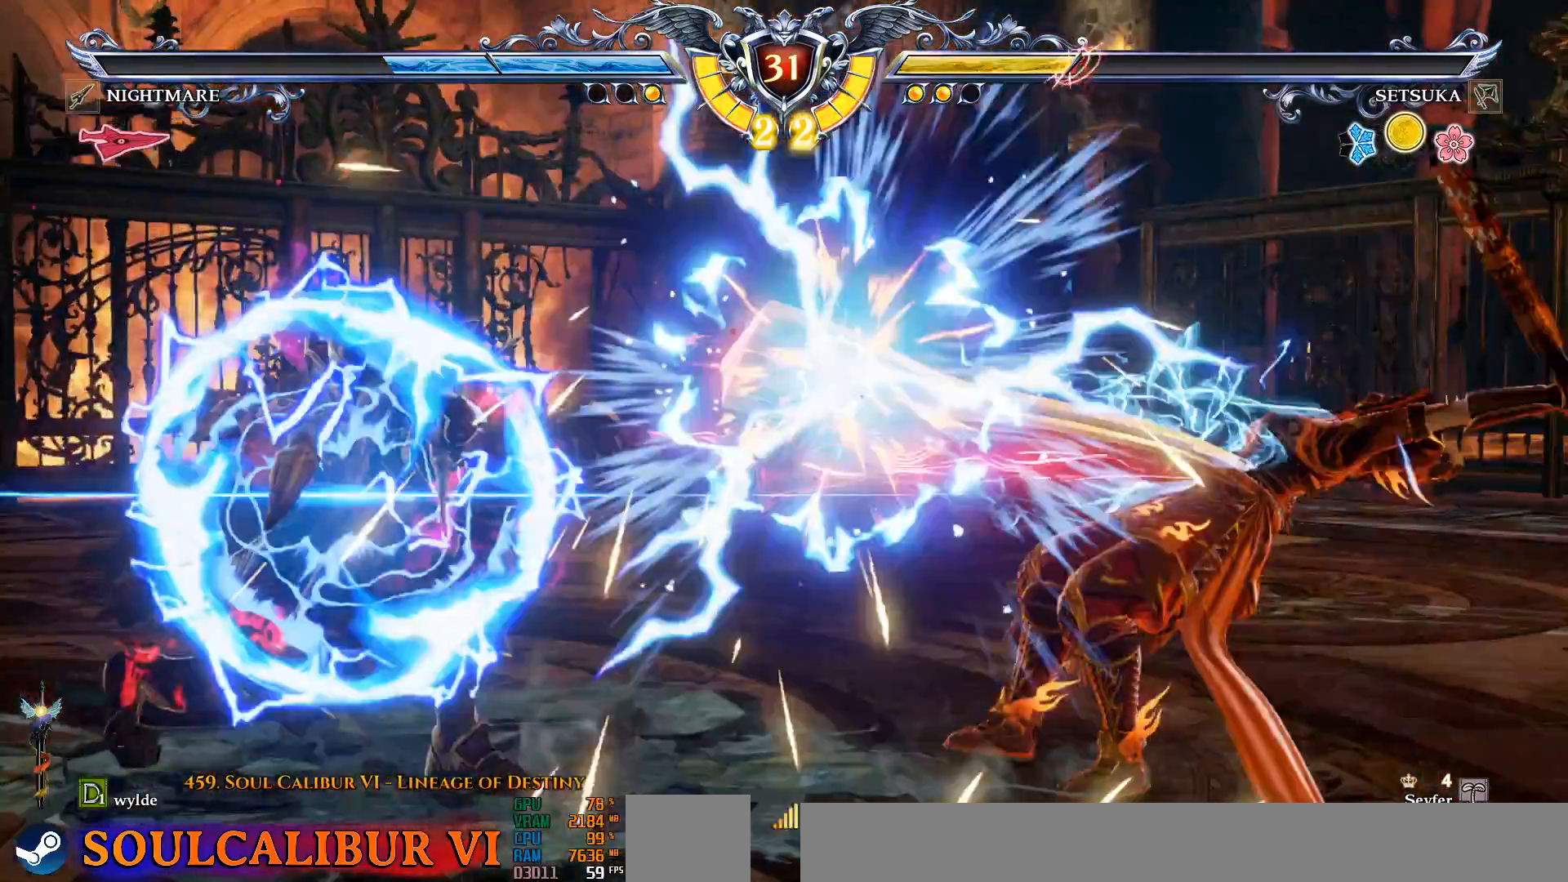
{"dt_ms": 500, "buttons": [], "left_stick": "center", "right_stick": "center", "events": [[200, "CROSS", "up"]]}
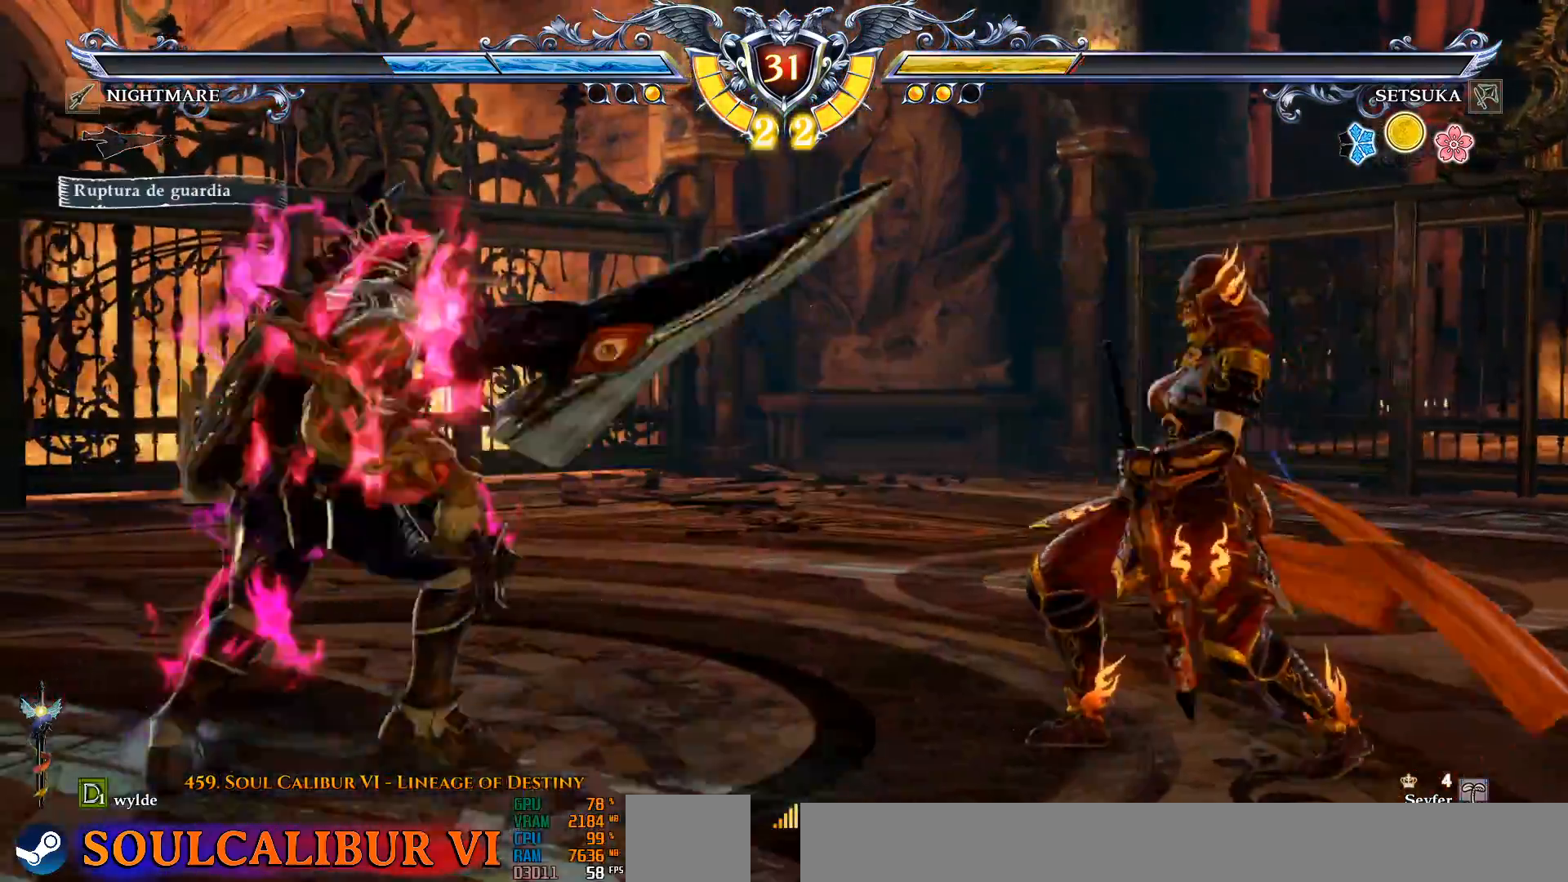
{"dt_ms": 500, "buttons": [], "left_stick": "center", "right_stick": "center", "events": [[133, "CROSS", "down"], [483, "CROSS", "up"]]}
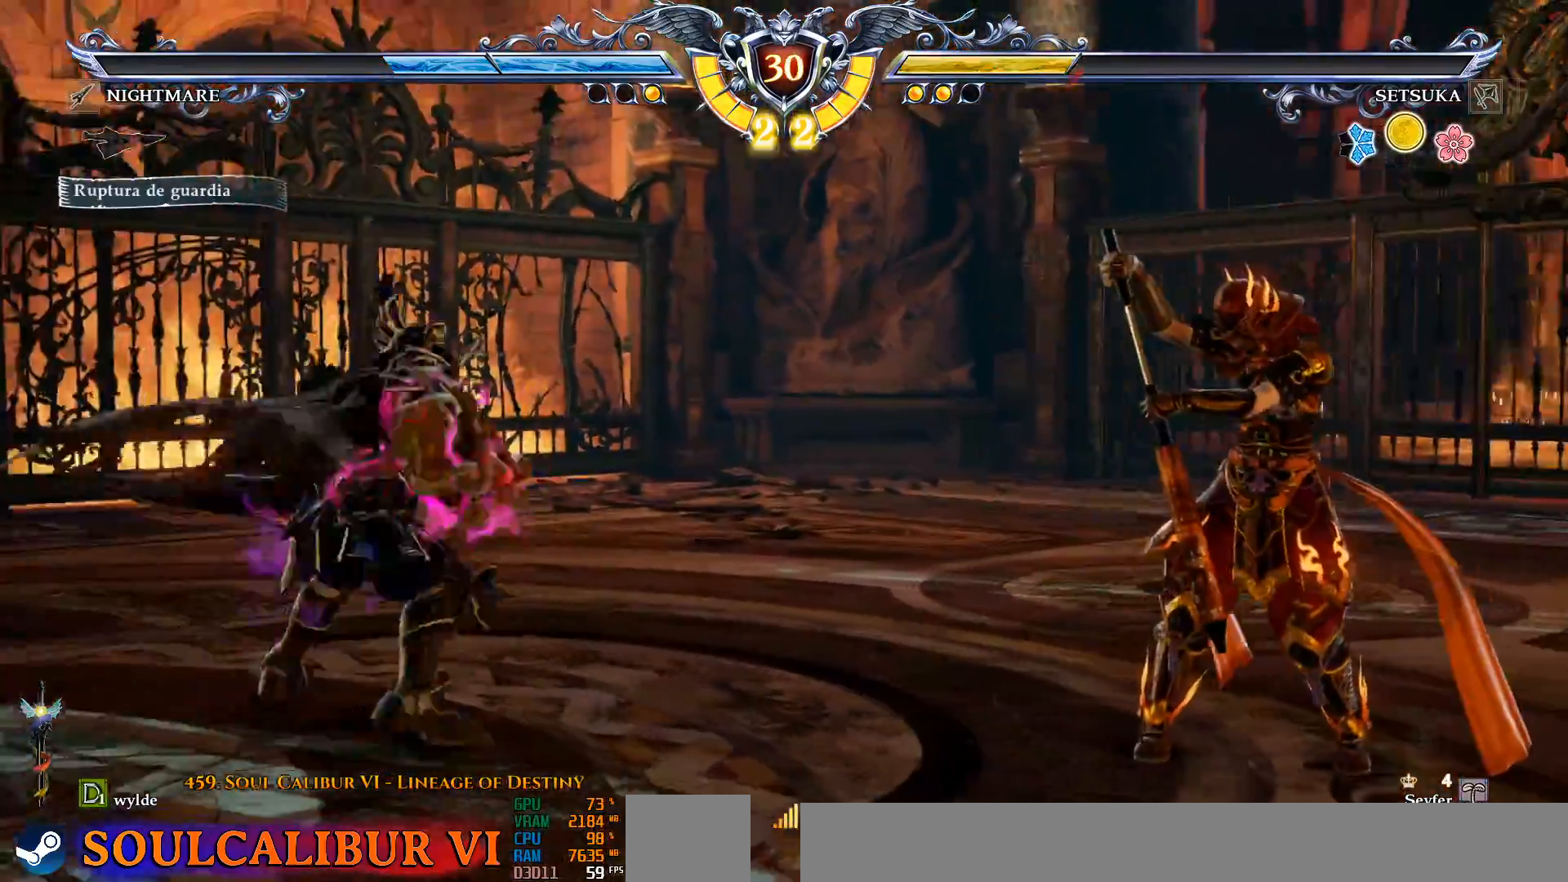
{"dt_ms": 500, "buttons": ["CROSS"], "left_stick": "center", "right_stick": "center", "events": [[117, "DPAD_RIGHT", "down"], [200, "DPAD_RIGHT", "up"], [267, "CROSS", "down"]]}
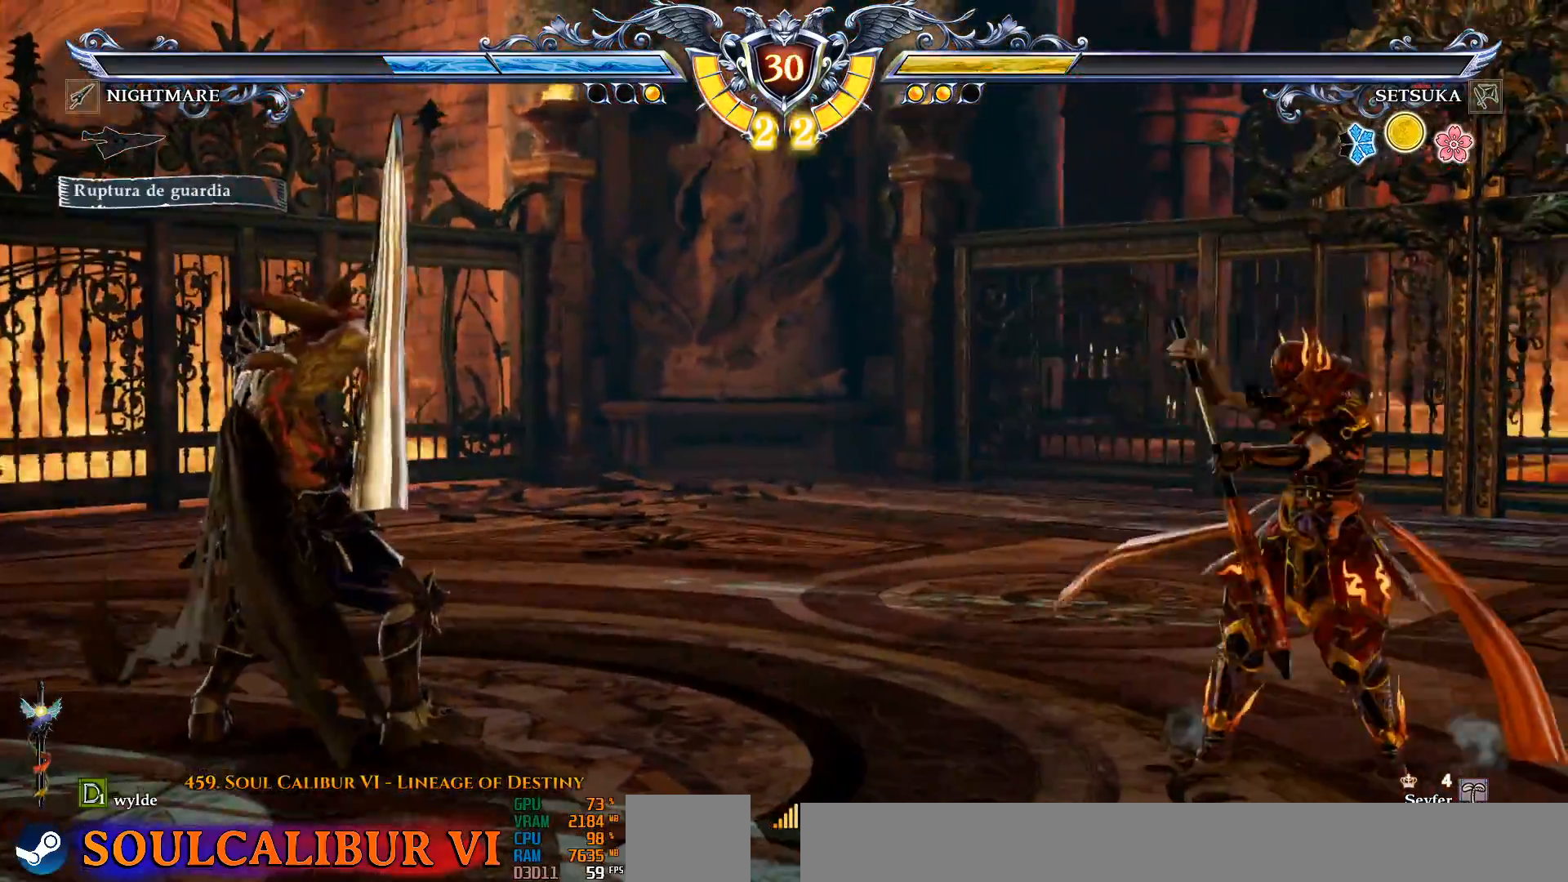
{"dt_ms": 500, "buttons": ["CROSS"], "left_stick": "center", "right_stick": "center", "events": [[50, "CROSS", "up"], [83, "DPAD_RIGHT", "down"], [167, "DPAD_RIGHT", "up"], [233, "DPAD_UP", "down"], [333, "DPAD_UP", "up"], [367, "CROSS", "down"]]}
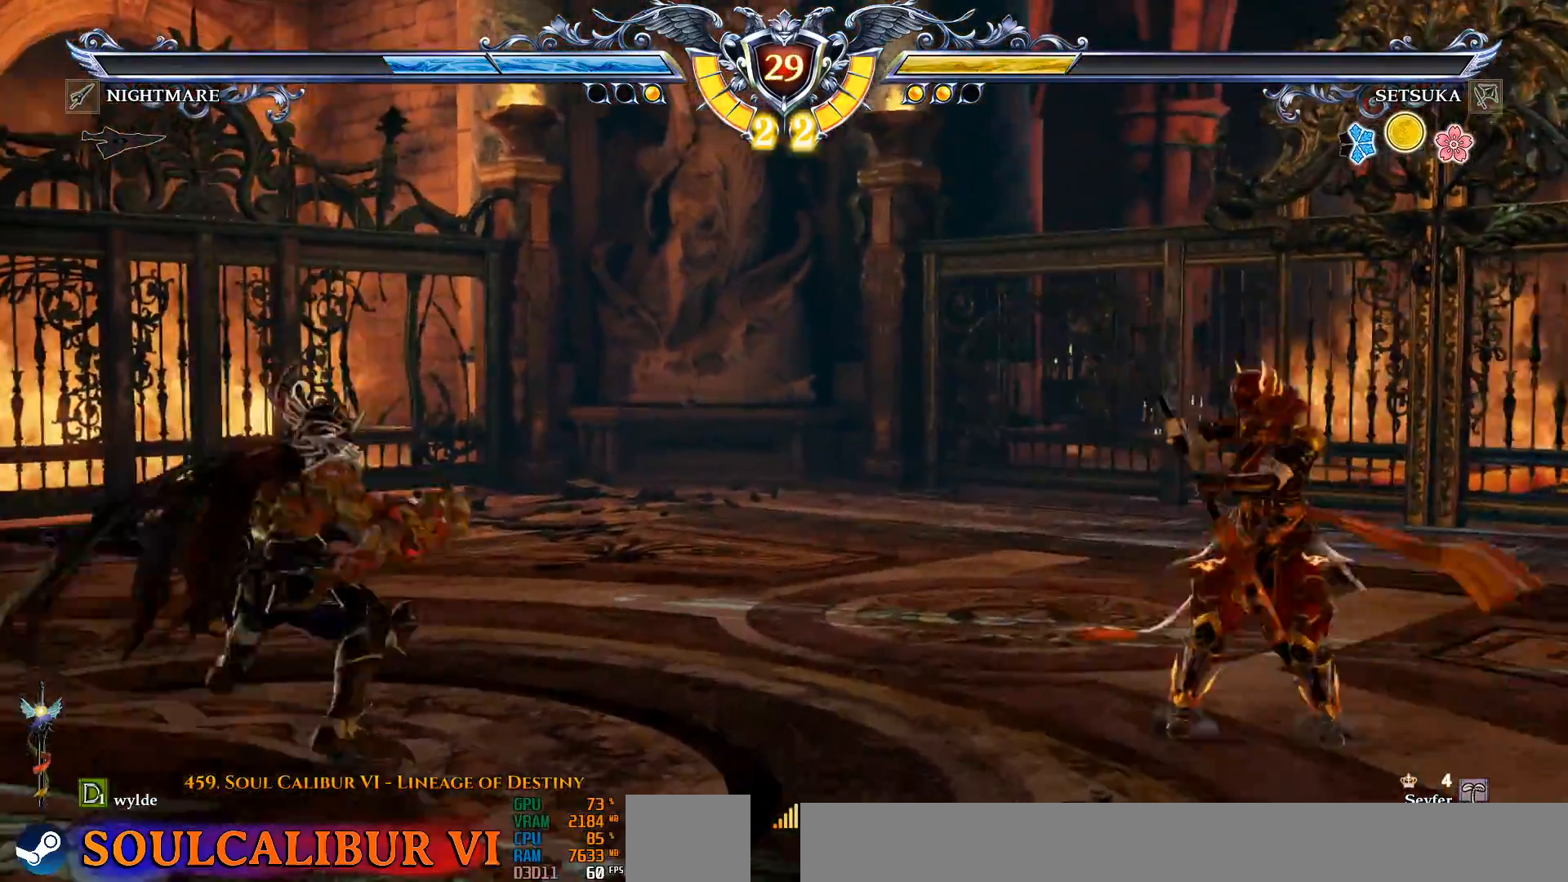
{"dt_ms": 500, "buttons": ["DPAD_UP"], "left_stick": "center", "right_stick": "center", "events": [[33, "CROSS", "up"], [50, "DPAD_UP", "down"], [267, "CROSS", "down"], [317, "CROSS", "up"]]}
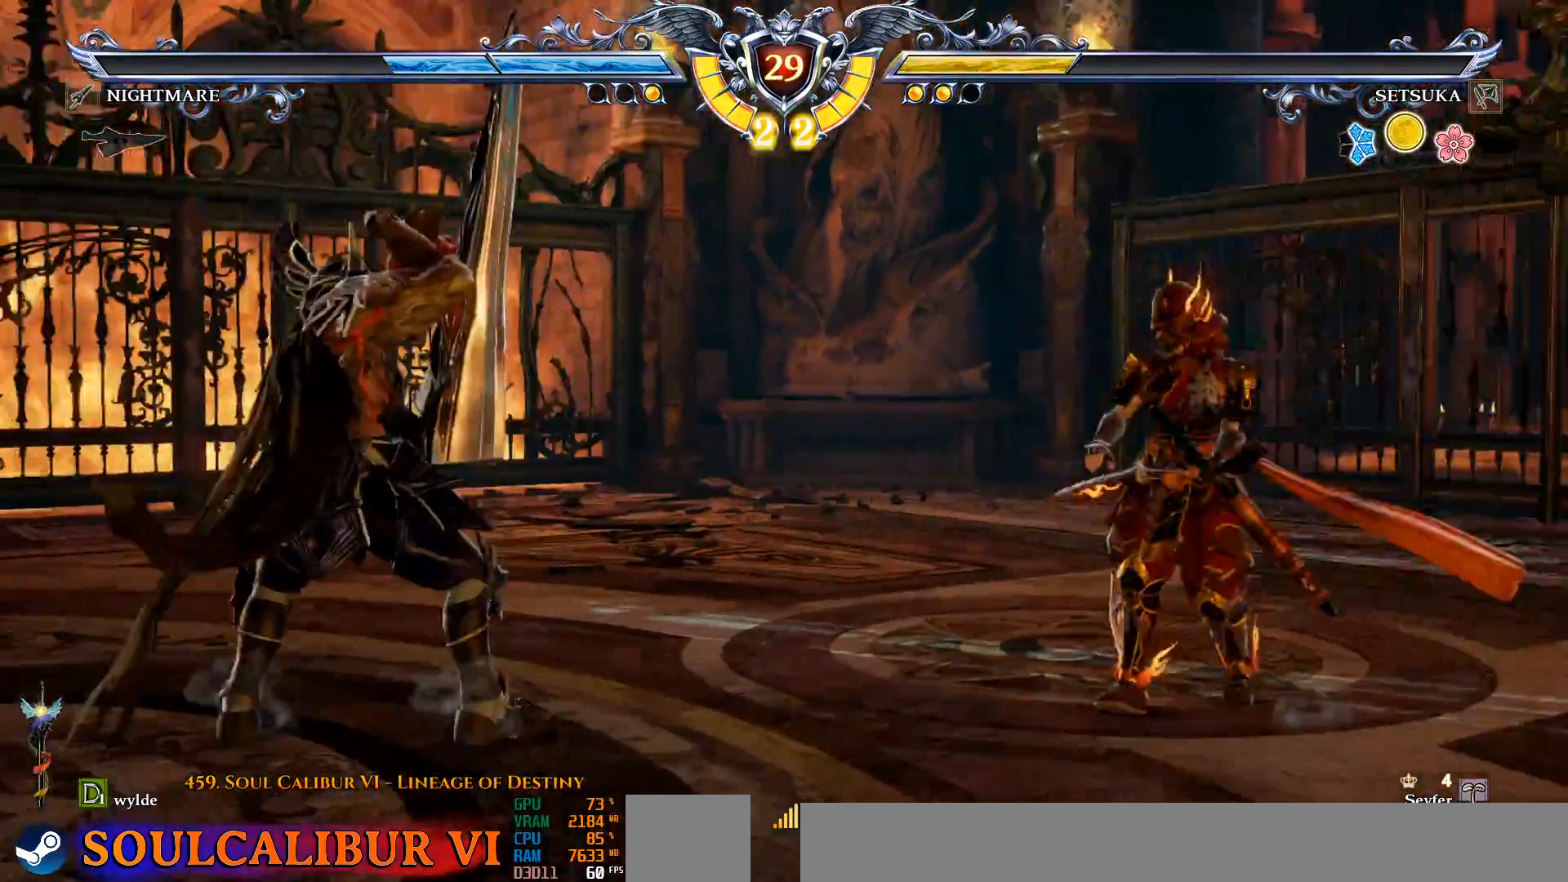
{"dt_ms": 500, "buttons": ["CROSS"], "left_stick": "center", "right_stick": "center", "events": [[383, "CROSS", "down"], [433, "DPAD_UP", "up"]]}
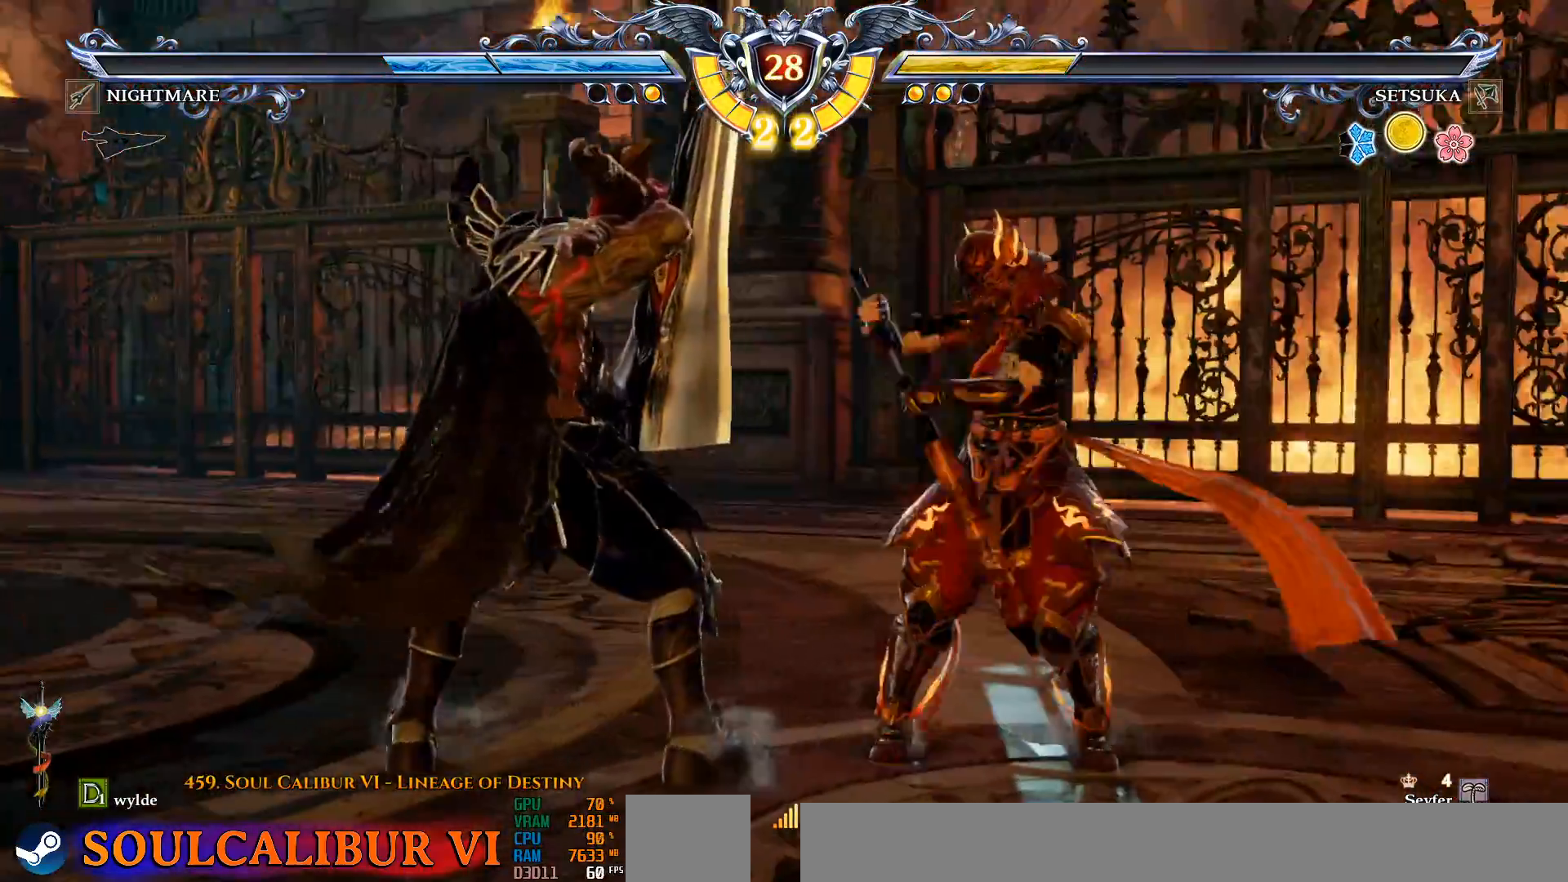
{"dt_ms": 500, "buttons": ["CROSS"], "left_stick": "center", "right_stick": "center", "events": [[250, "DPAD_DOWN", "down"], [267, "CROSS", "up"], [317, "SQUARE", "down"], [467, "DPAD_DOWN", "up"], [483, "SQUARE", "up"], [500, "CROSS", "down"]]}
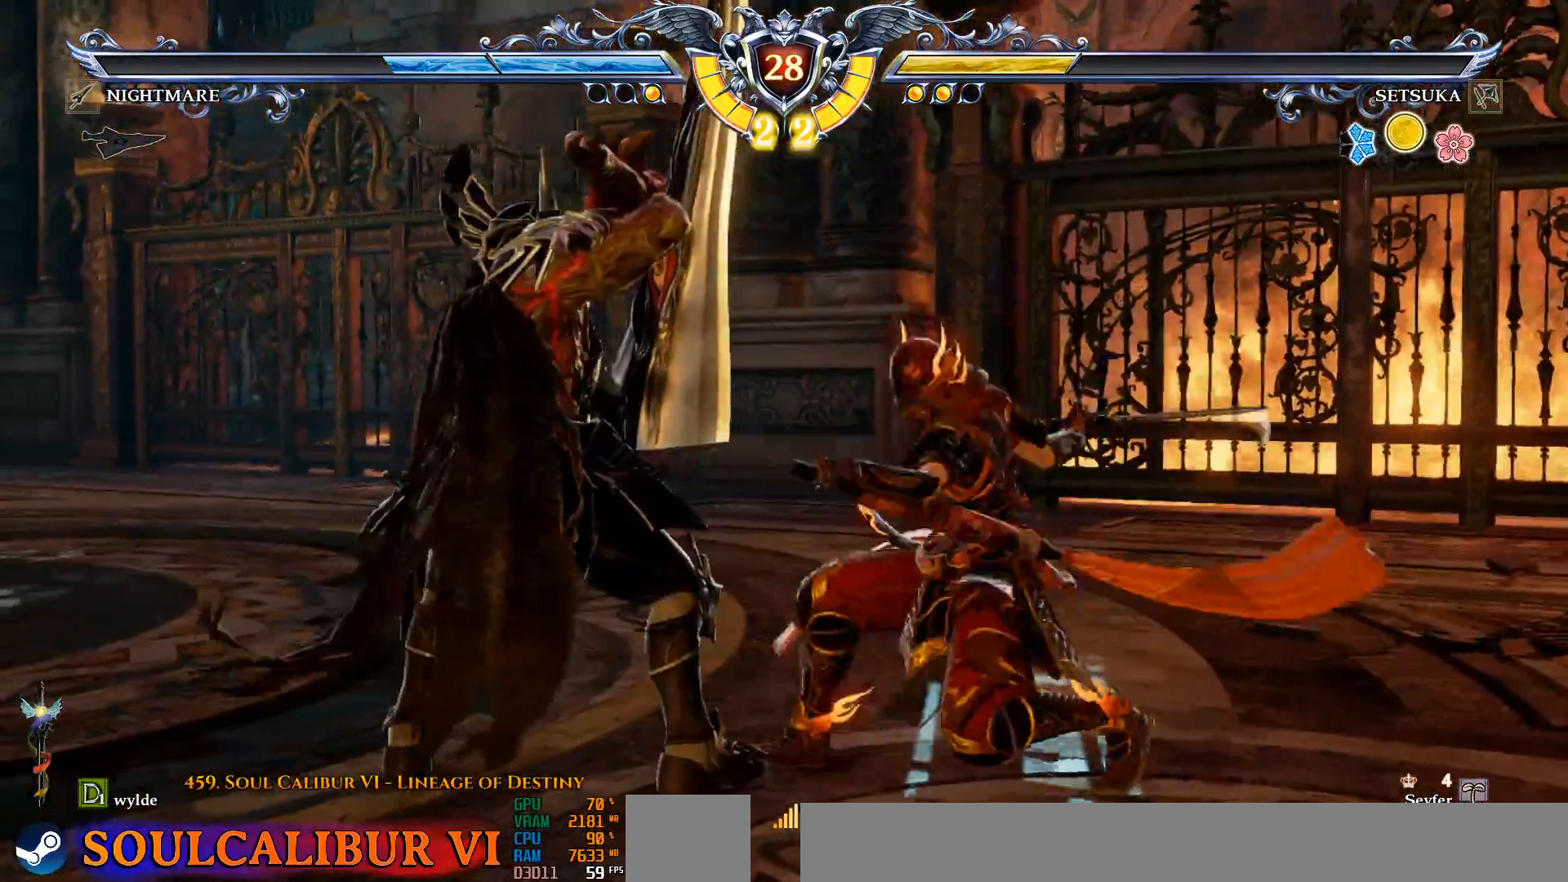
{"dt_ms": 500, "buttons": ["CROSS"], "left_stick": "center", "right_stick": "center", "events": [[167, "CROSS", "up"], [483, "CROSS", "down"]]}
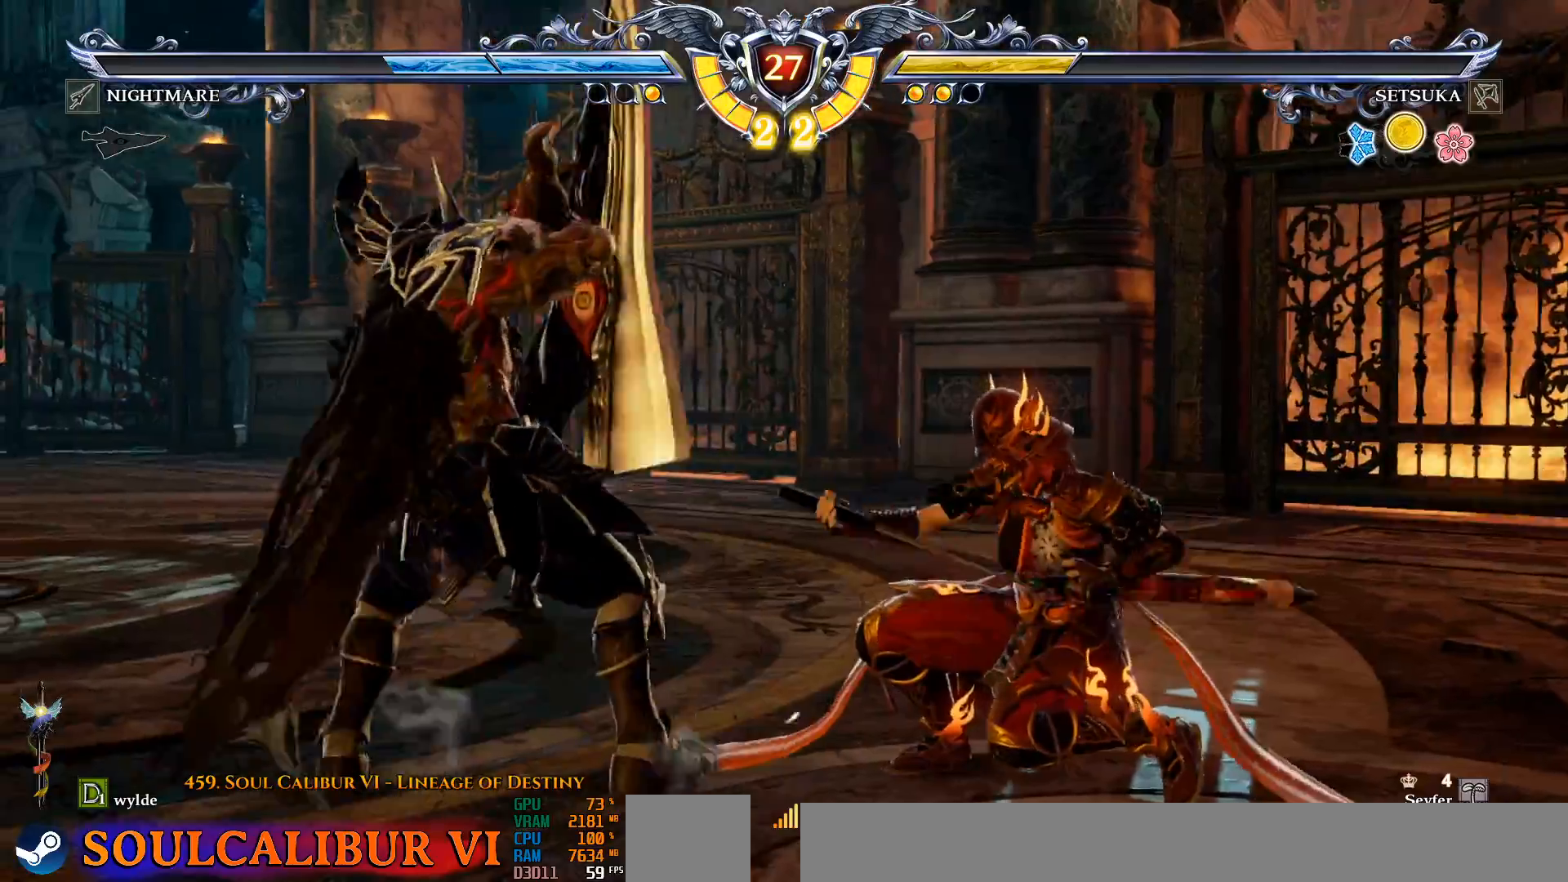
{"dt_ms": 500, "buttons": ["DPAD_DOWN", "DPAD_RIGHT"], "left_stick": "center", "right_stick": "center", "events": [[467, "DPAD_DOWN", "down"], [483, "CROSS", "up"], [500, "DPAD_RIGHT", "down"]]}
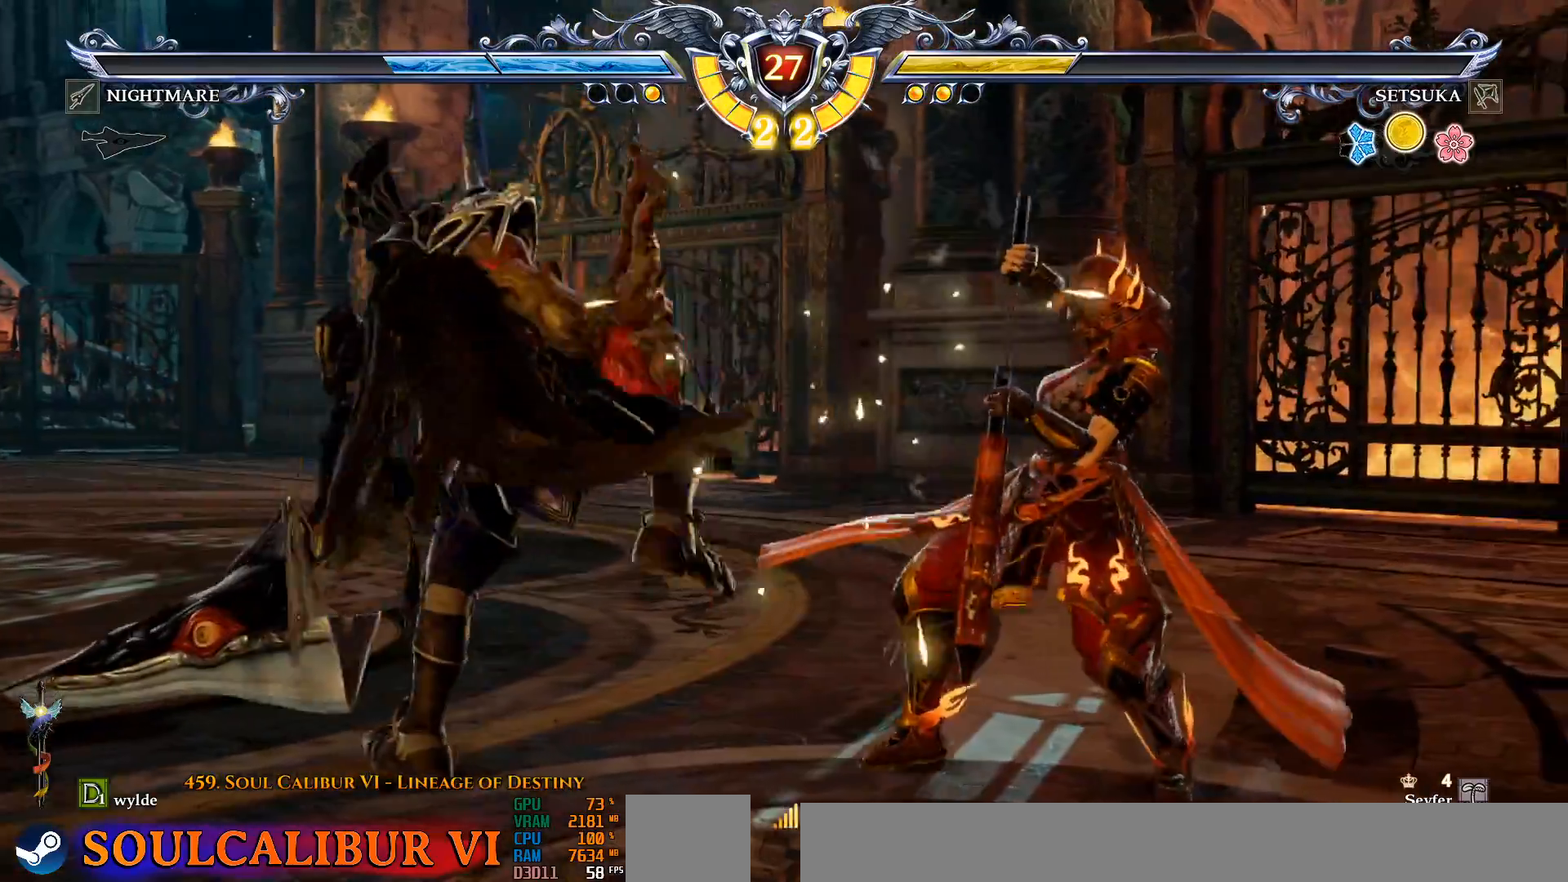
{"dt_ms": 500, "buttons": [], "left_stick": "center", "right_stick": "center", "events": [[33, "DPAD_DOWN", "up"], [67, "TRIANGLE", "down"], [133, "DPAD_RIGHT", "up"], [150, "TRIANGLE", "up"], [283, "CROSS", "down"], [333, "CROSS", "up"]]}
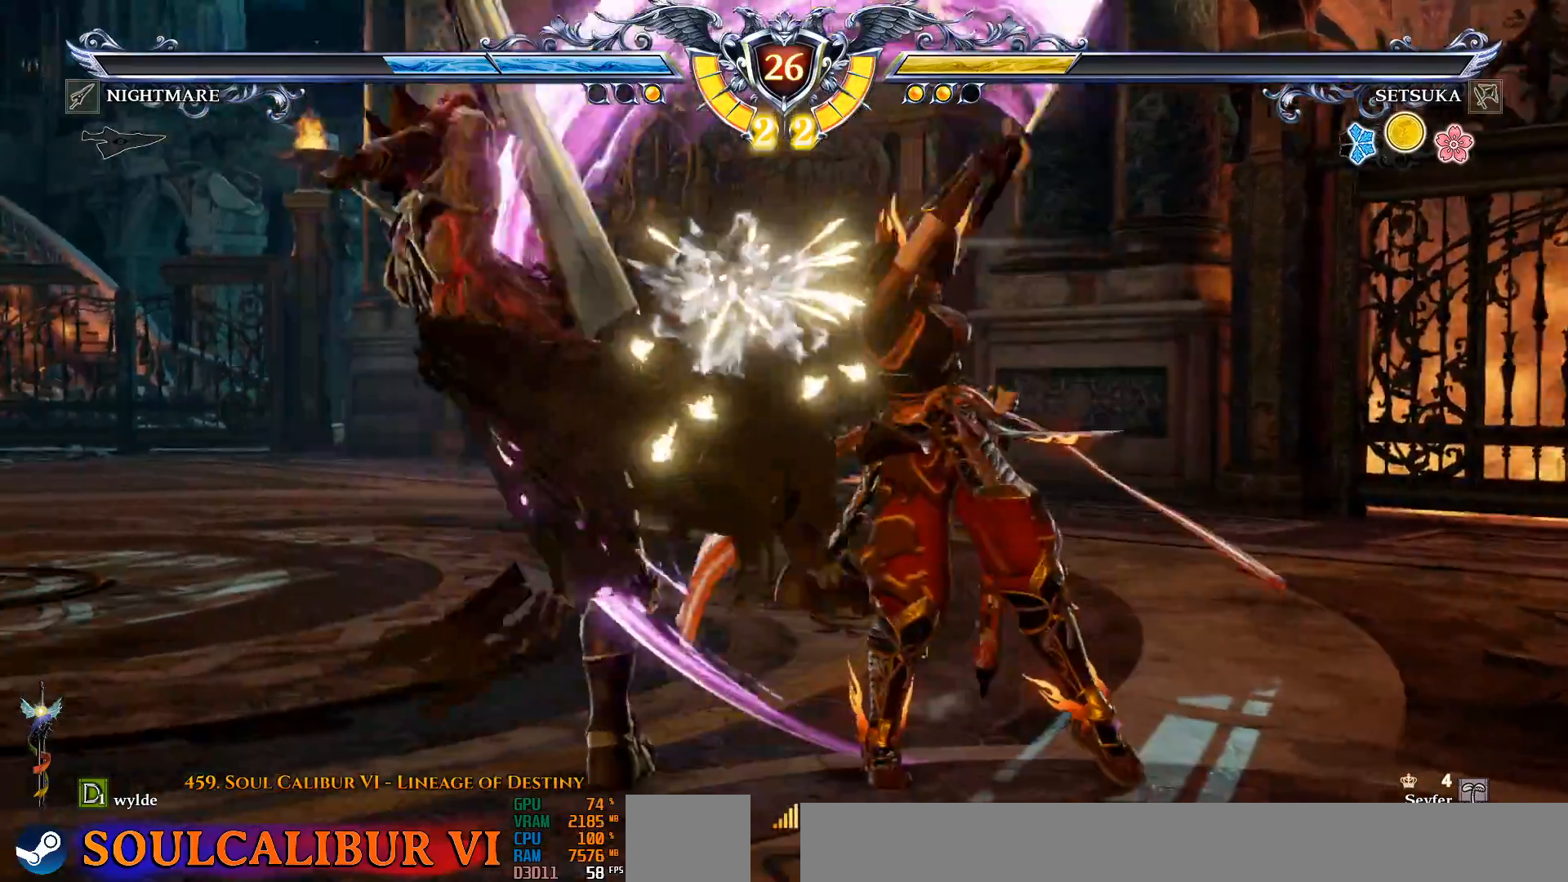
{"dt_ms": 500, "buttons": [], "left_stick": "center", "right_stick": "center", "events": [[317, "DPAD_UP", "down"], [500, "DPAD_UP", "up"]]}
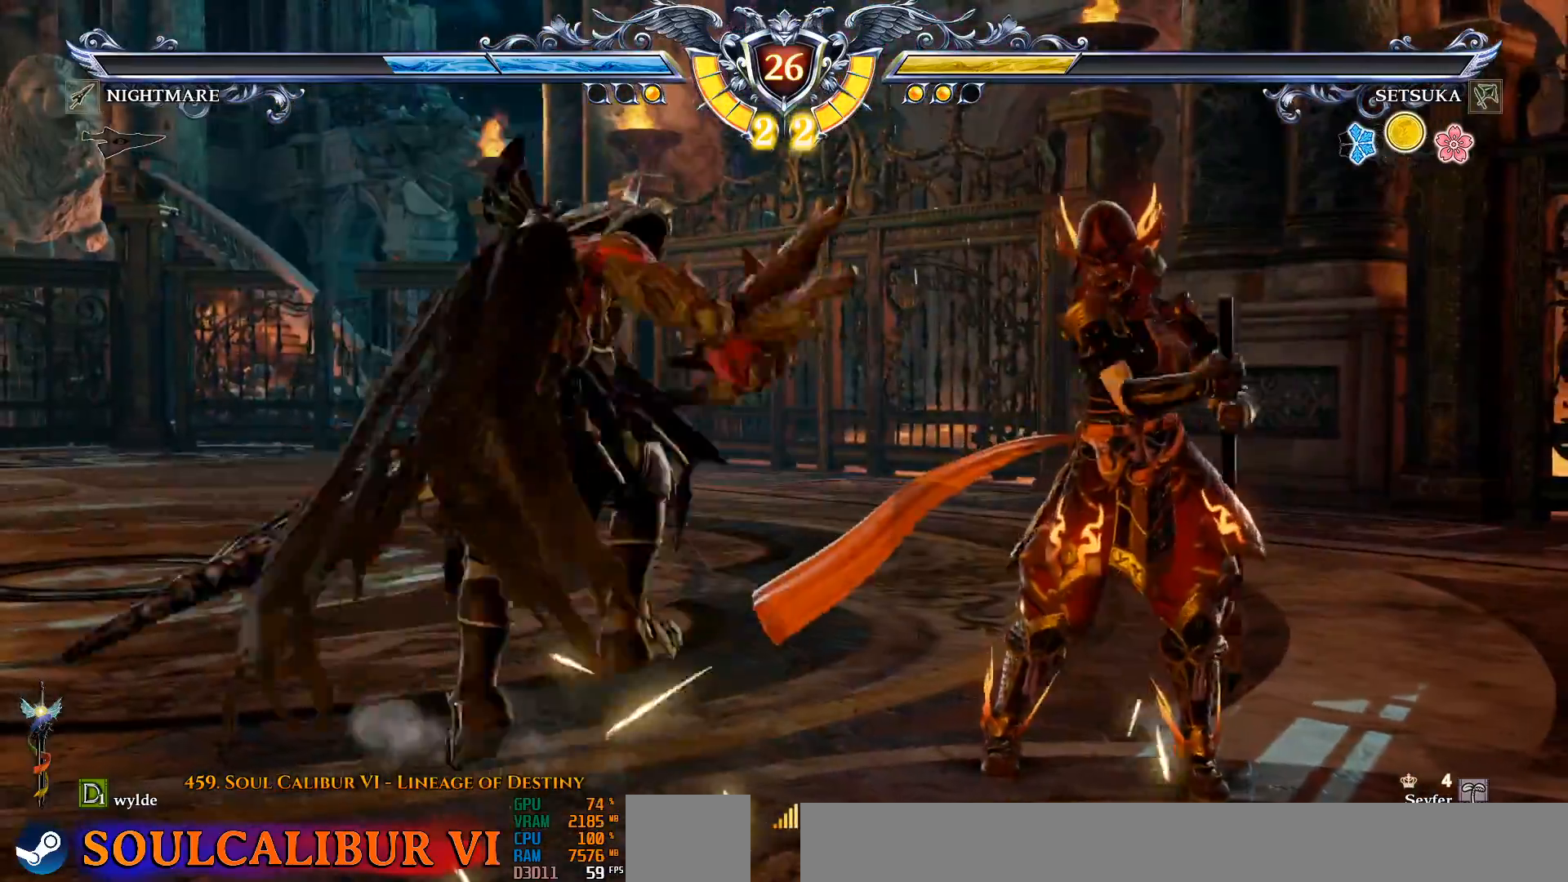
{"dt_ms": 1000, "buttons": ["CIRCLE", "DPAD_LEFT"], "left_stick": "center", "right_stick": "center"}
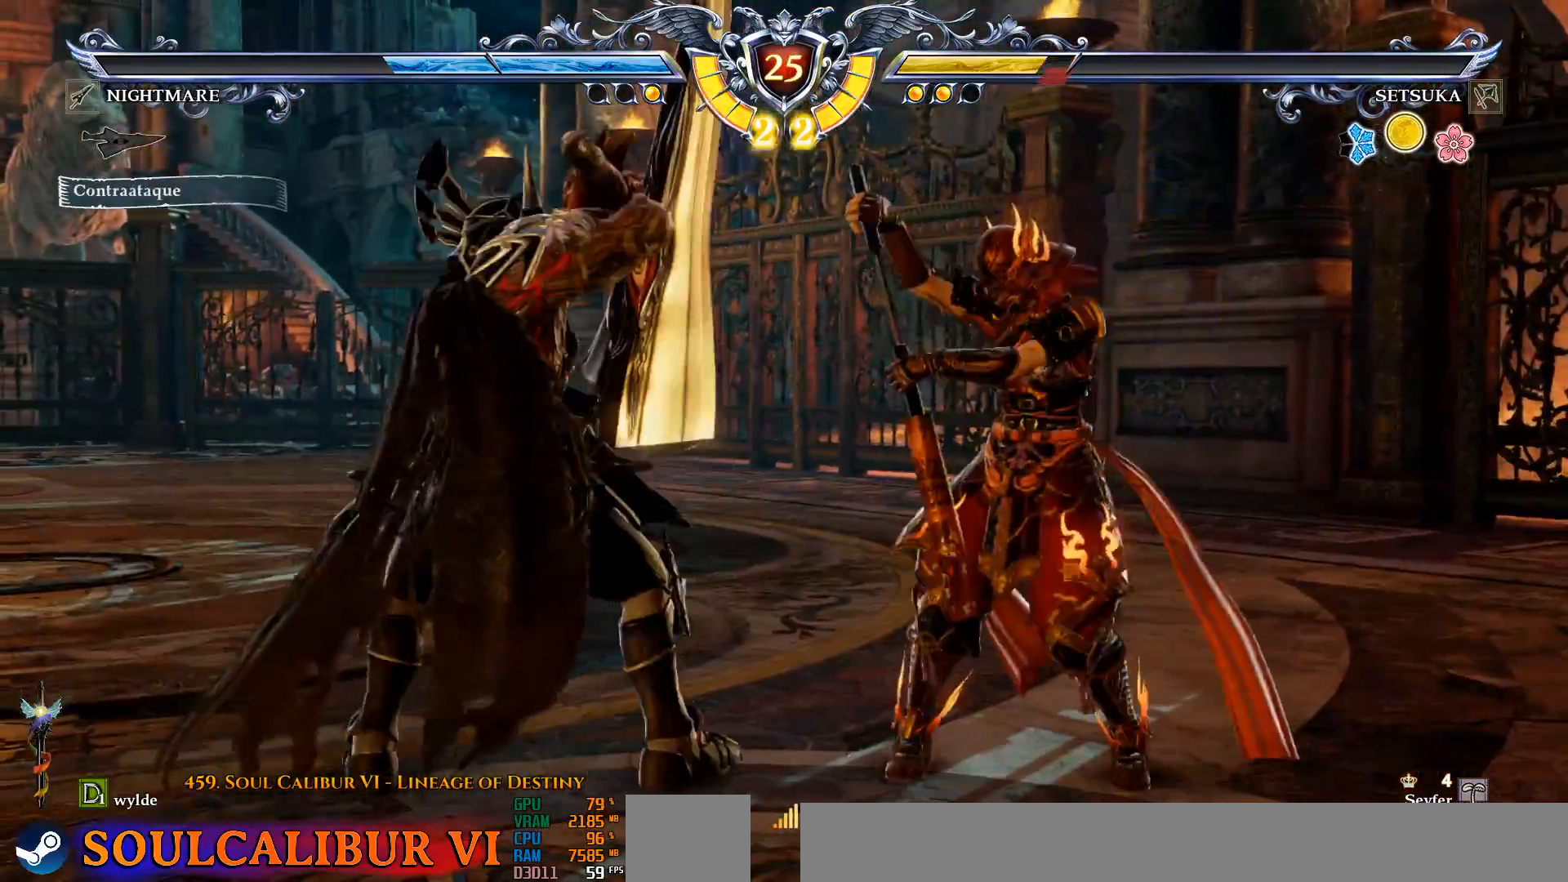
{"dt_ms": 500, "buttons": [], "left_stick": "center", "right_stick": "center", "events": [[133, "CIRCLE", "up"], [200, "CROSS", "down"], [217, "DPAD_LEFT", "up"], [267, "CROSS", "up"]]}
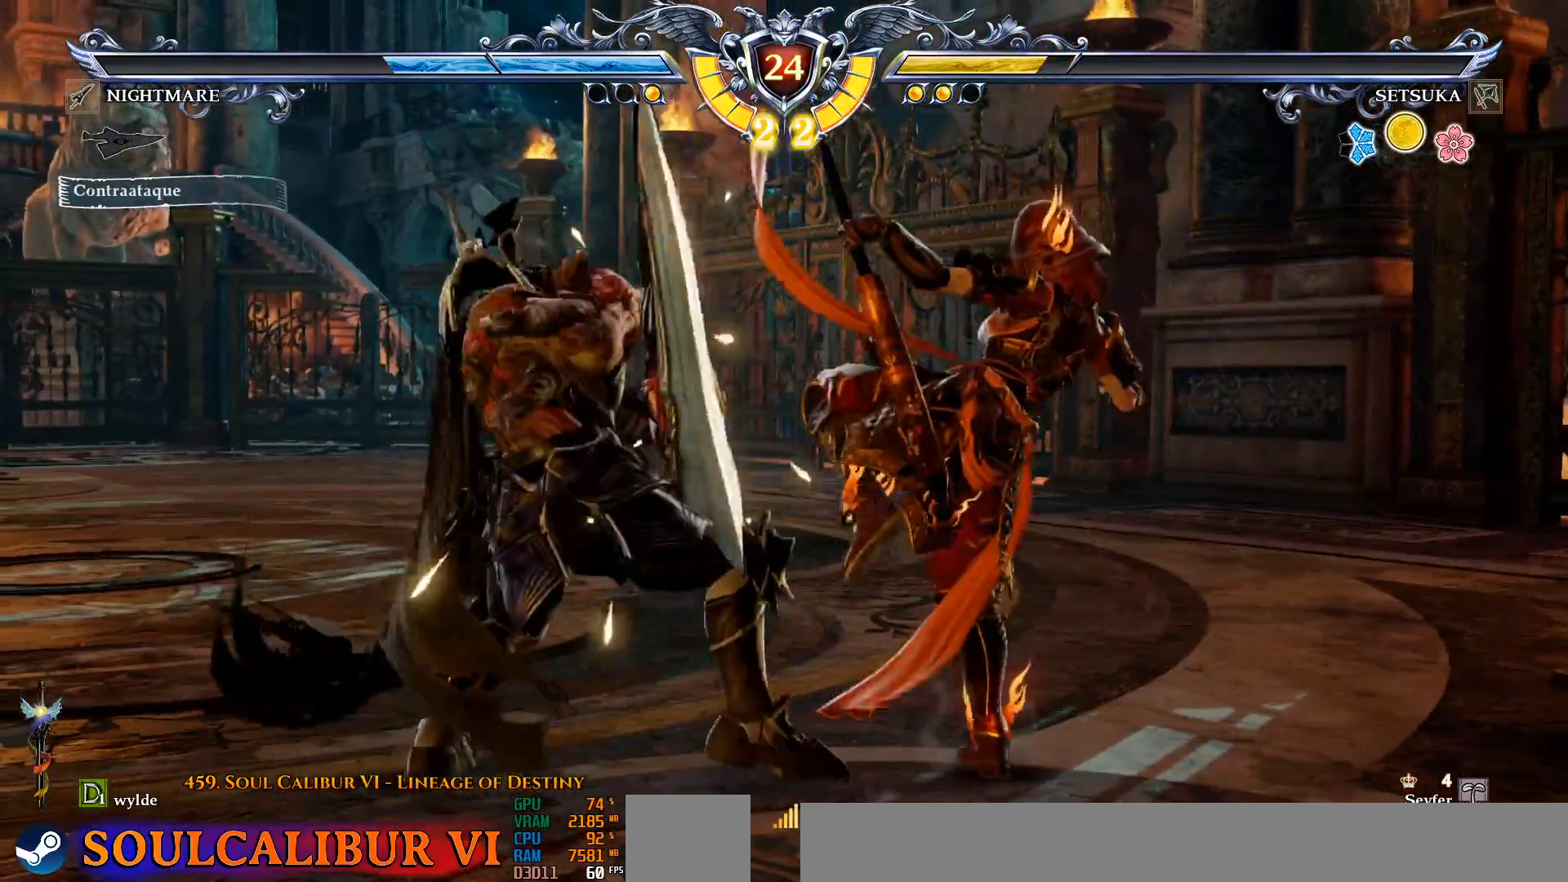
{"dt_ms": 500, "buttons": ["CROSS"], "left_stick": "center", "right_stick": "center", "events": [[283, "DPAD_LEFT", "down"], [300, "CROSS", "down"], [400, "DPAD_LEFT", "up"]]}
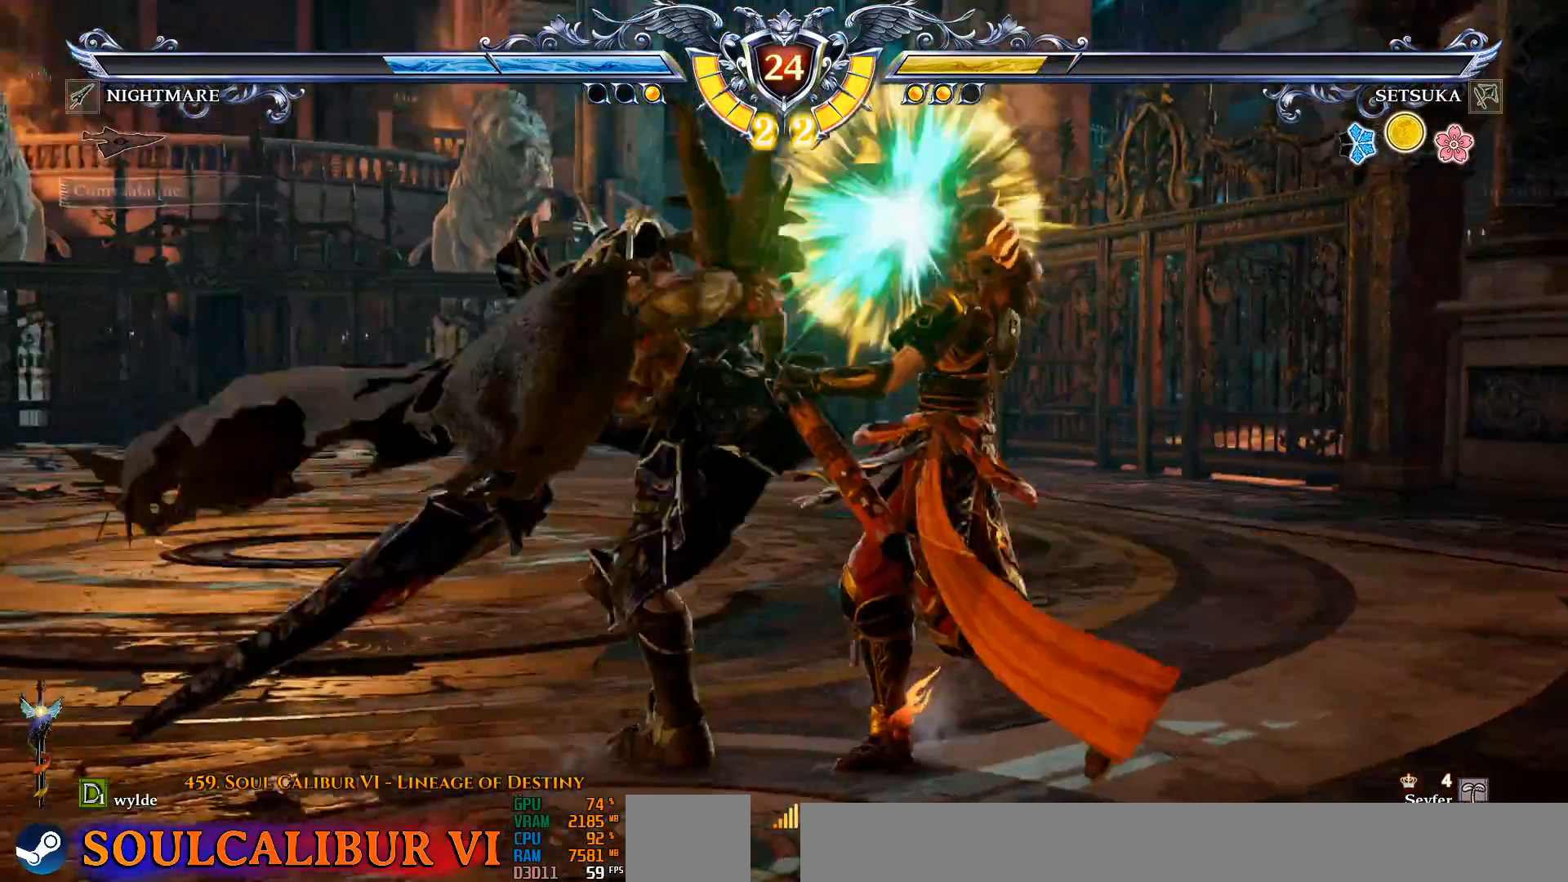
{"dt_ms": 500, "buttons": [], "left_stick": "center", "right_stick": "center", "events": [[483, "CROSS", "up"]]}
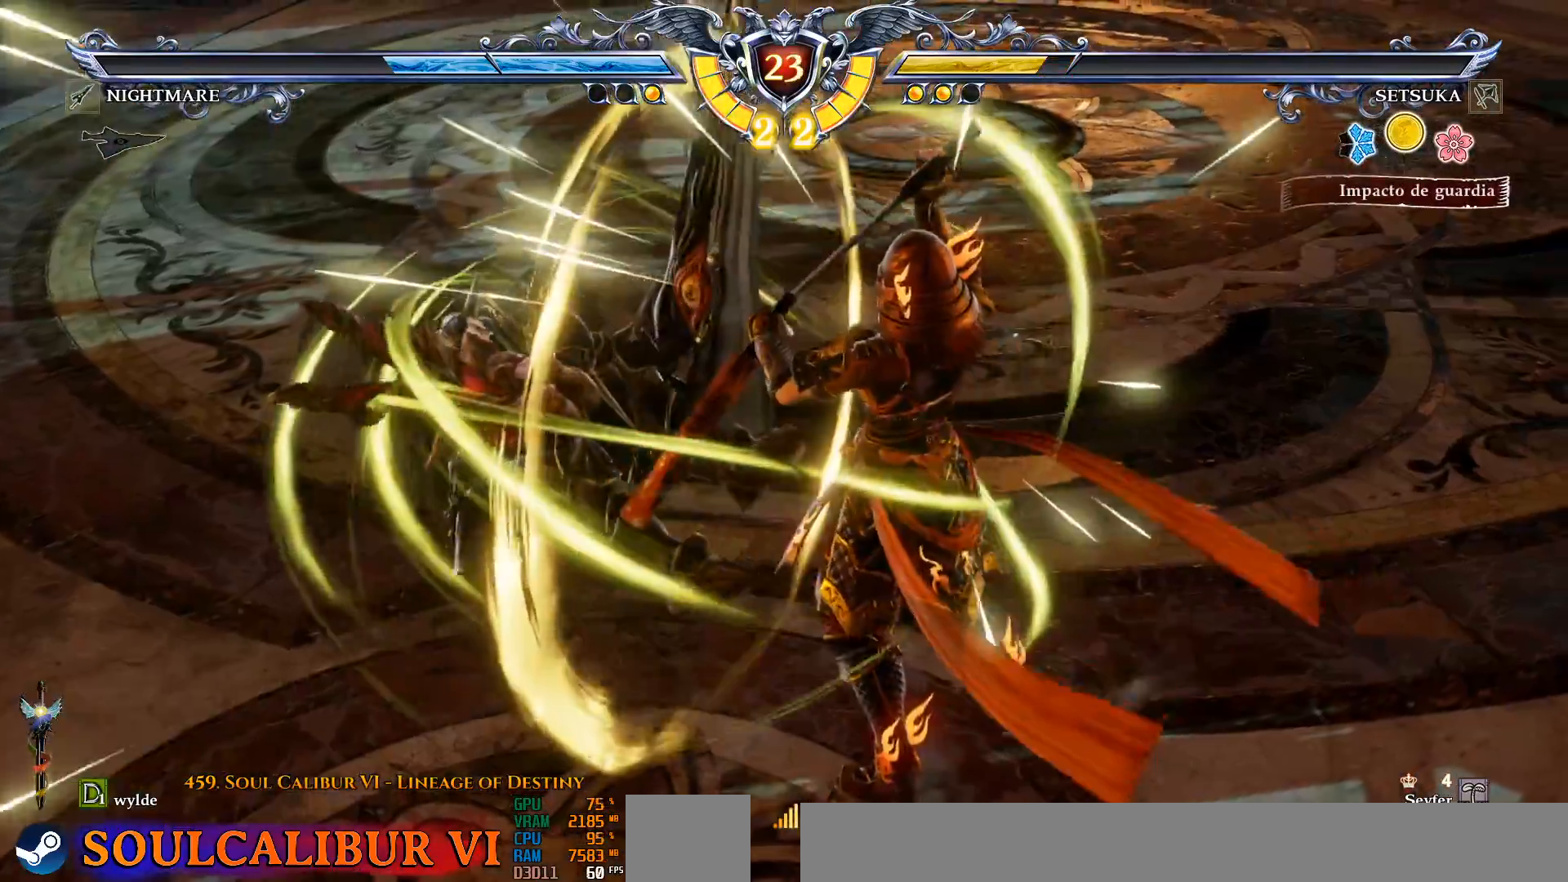
{"dt_ms": 500, "buttons": [], "left_stick": "center", "right_stick": "center", "events": [[117, "L2", "down"], [200, "L2", "up"], [267, "L2", "down"], [333, "L2", "up"]]}
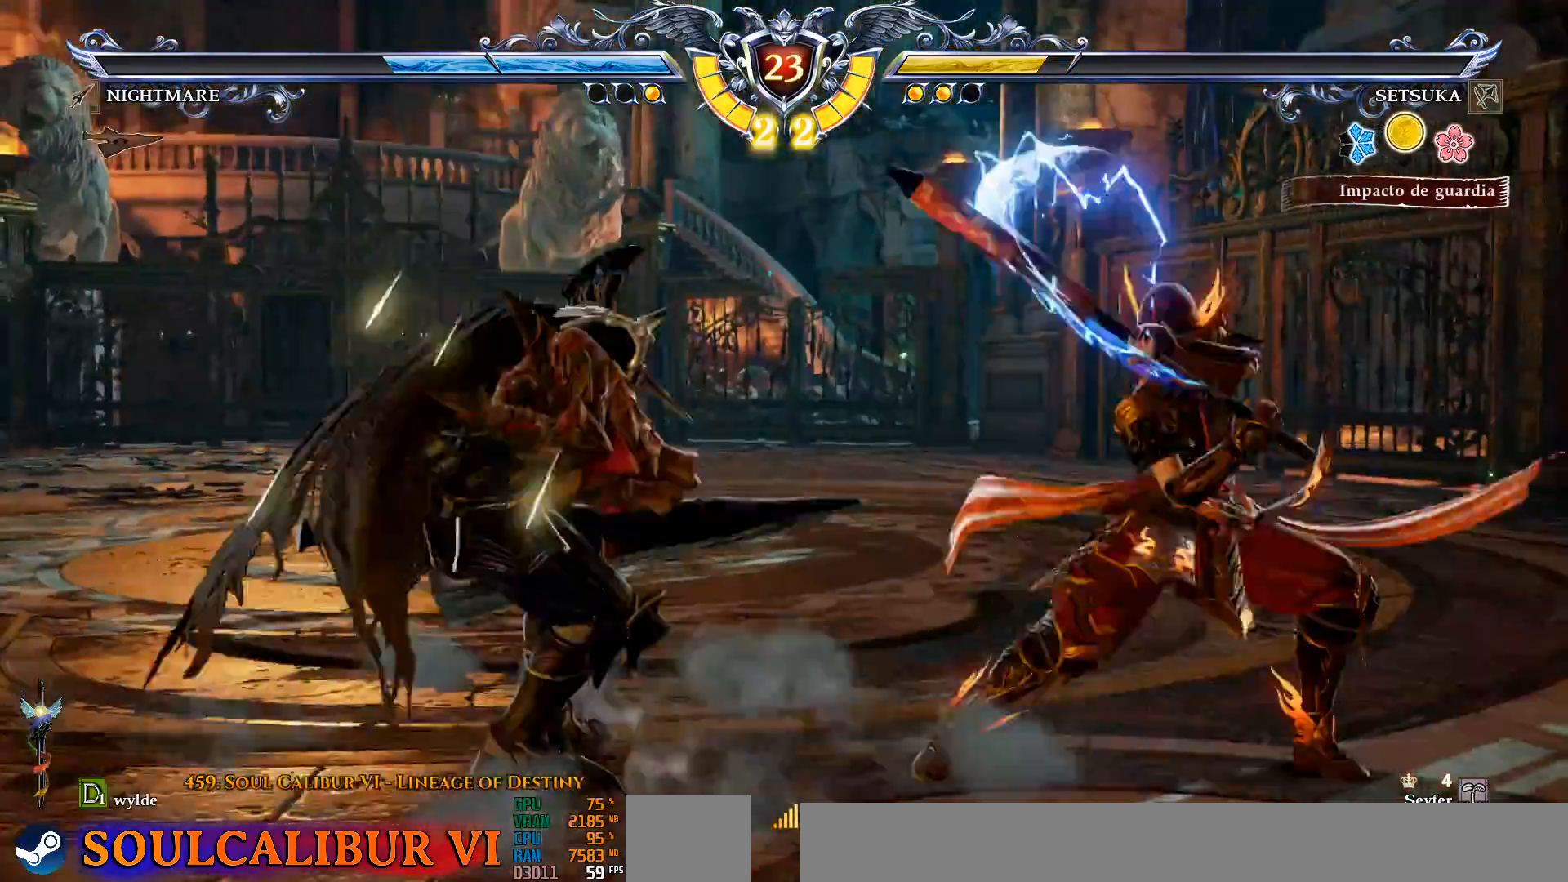
{"dt_ms": 500, "buttons": [], "left_stick": "center", "right_stick": "center", "events": [[100, "CROSS", "down"], [200, "CROSS", "up"], [317, "CROSS", "down"], [400, "CROSS", "up"]]}
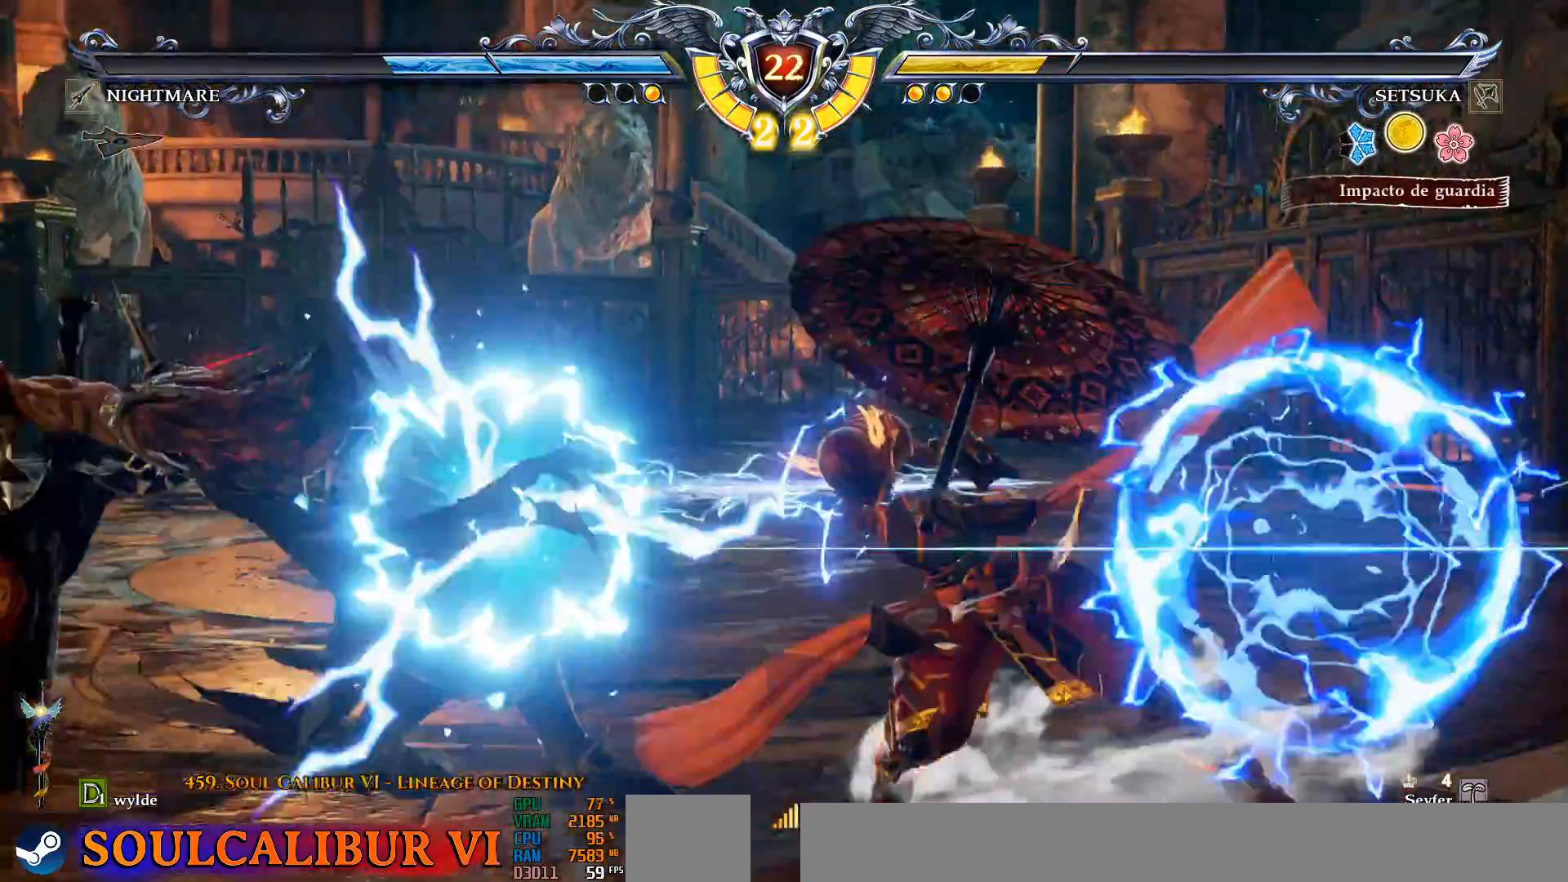
{"dt_ms": 500, "buttons": [], "left_stick": "center", "right_stick": "center", "events": []}
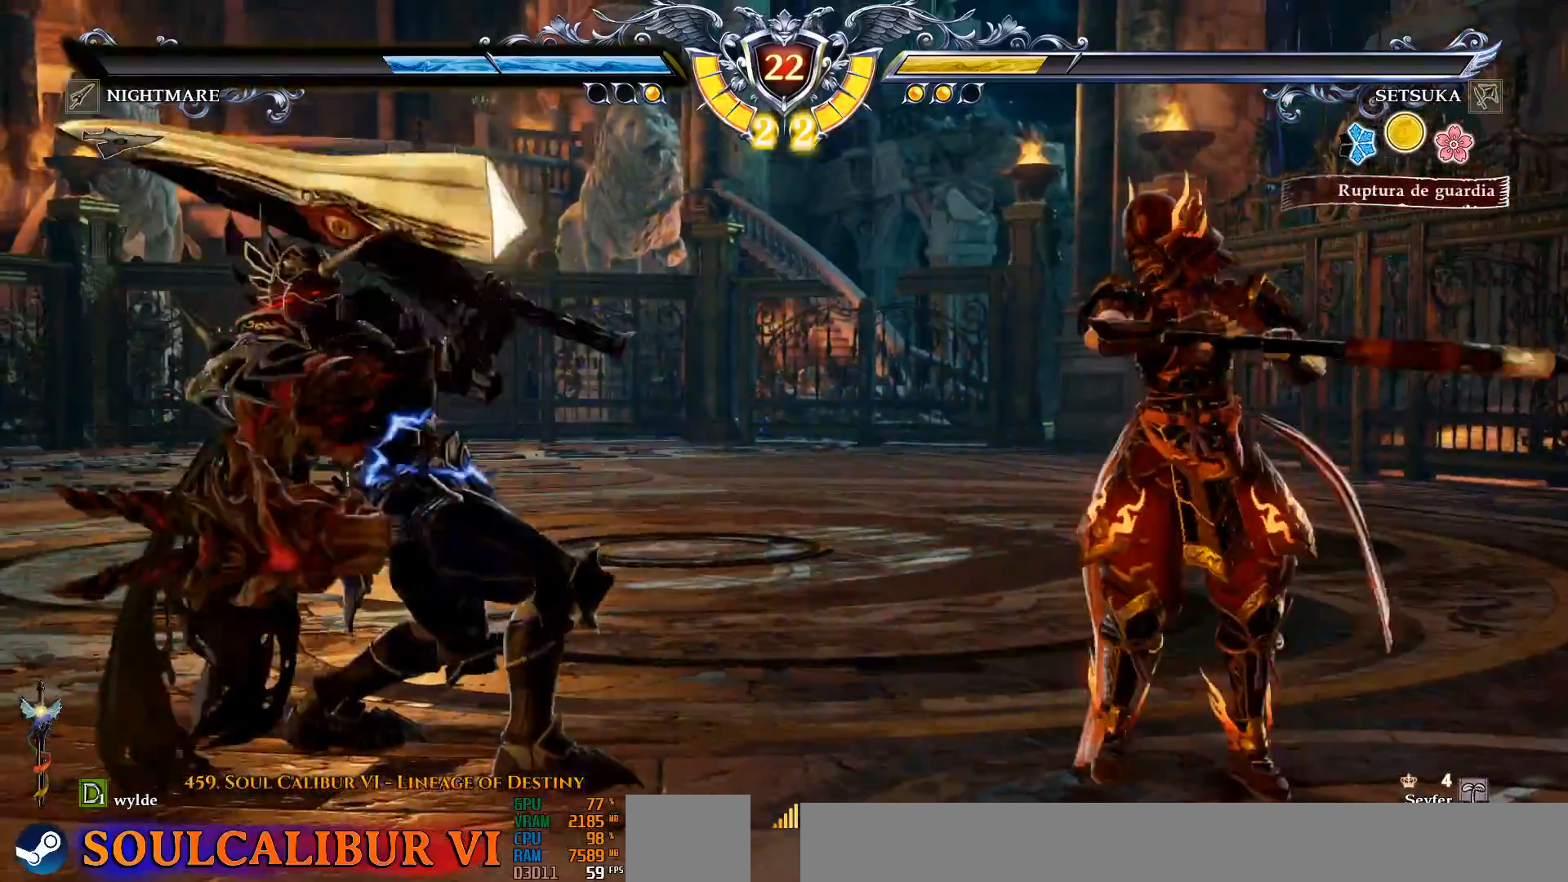
{"dt_ms": 1000, "buttons": ["DPAD_LEFT"], "left_stick": "center", "right_stick": "center"}
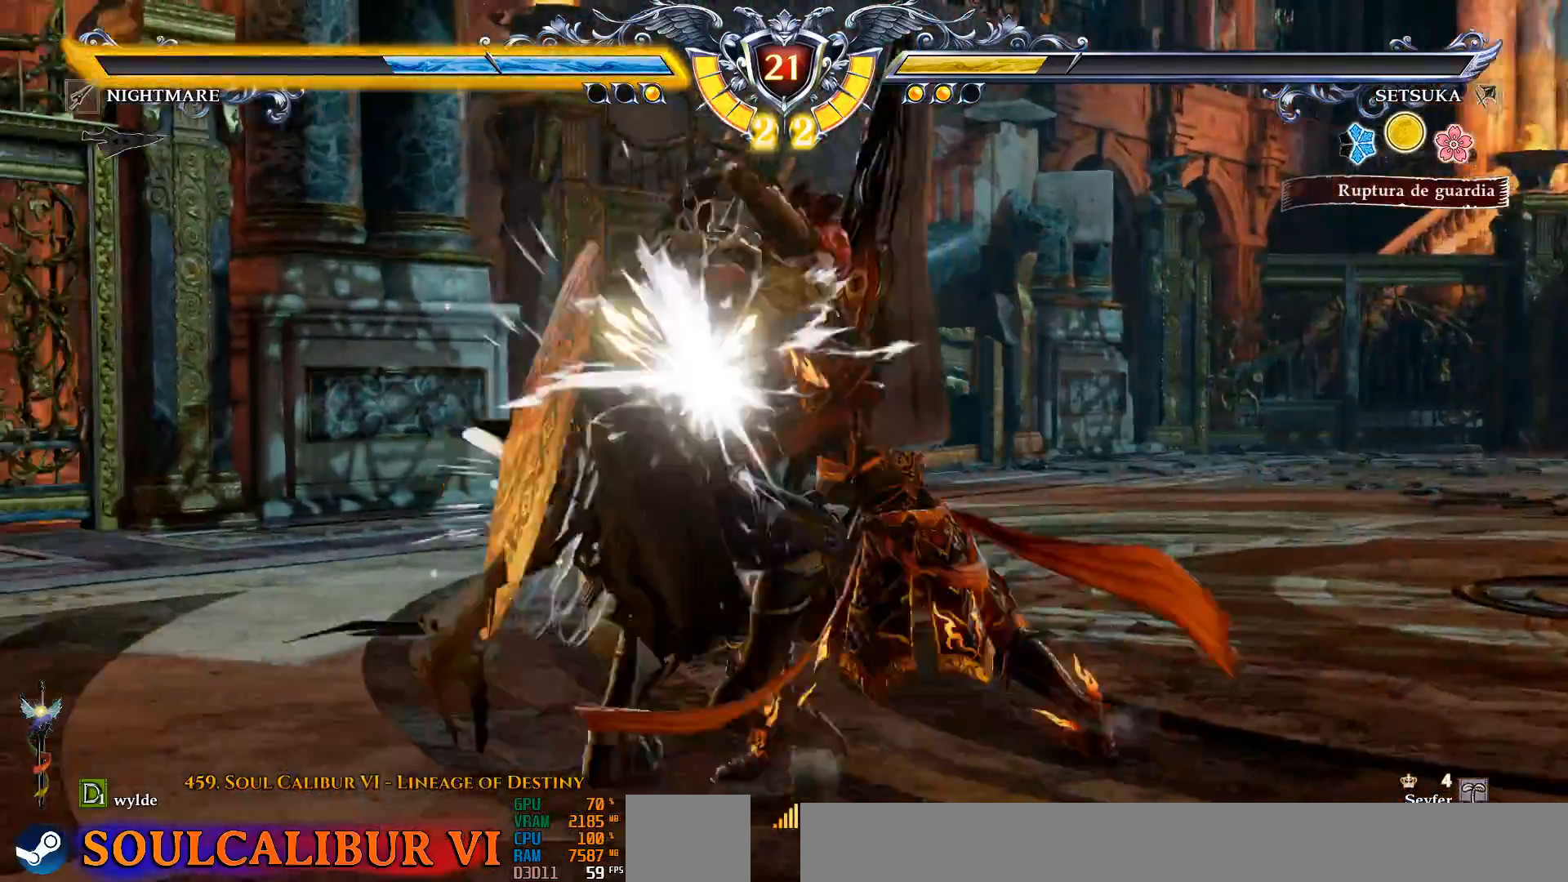
{"dt_ms": 500, "buttons": ["DPAD_LEFT"], "left_stick": "center", "right_stick": "center", "events": [[33, "DPAD_LEFT", "up"], [500, "DPAD_LEFT", "down"]]}
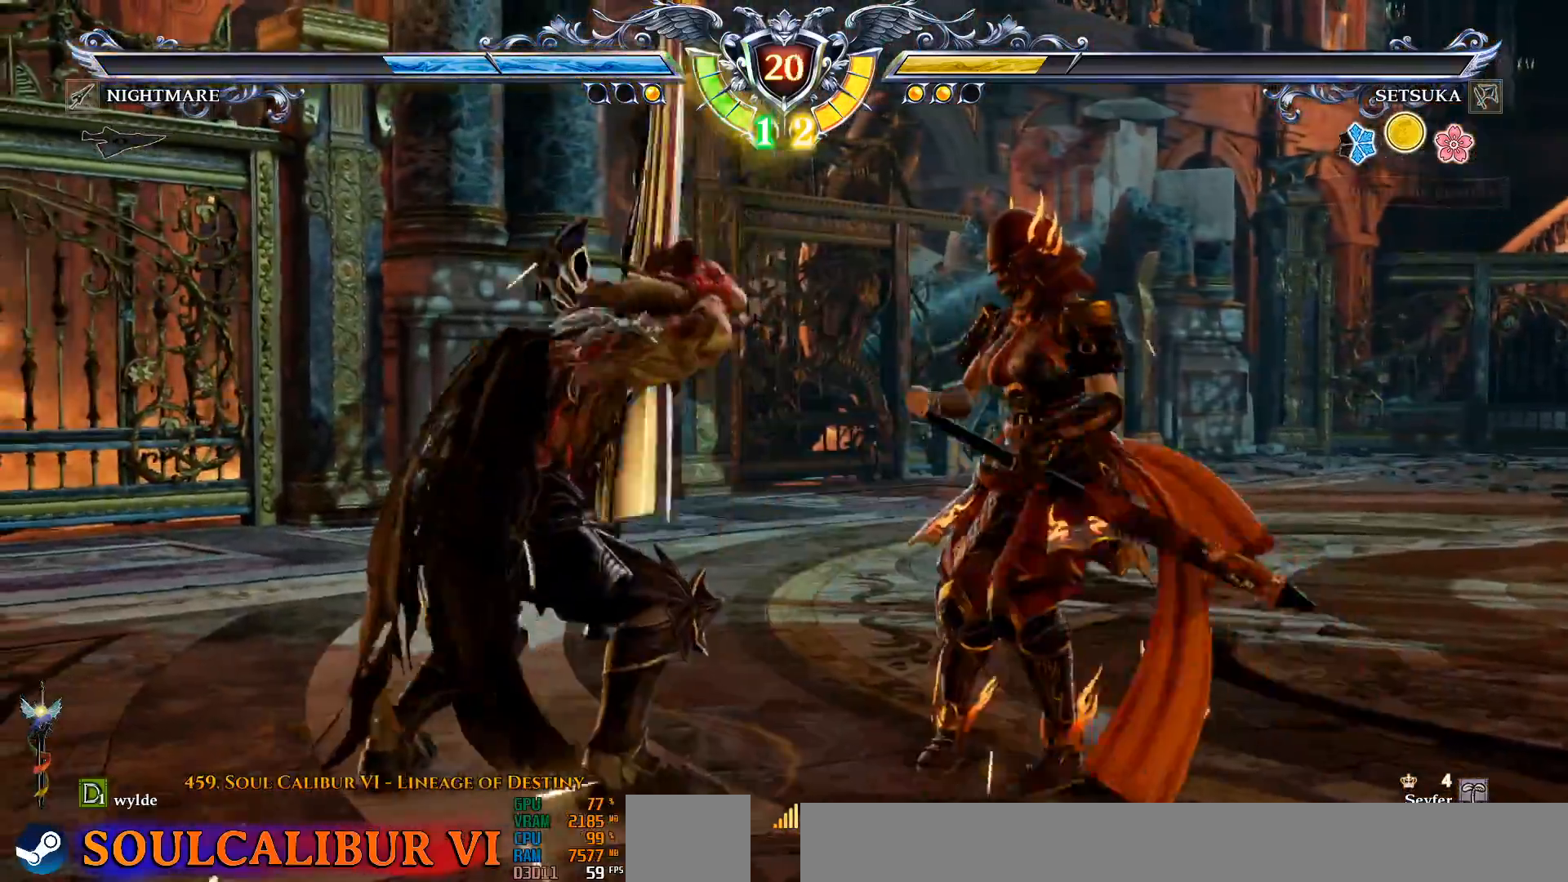
{"dt_ms": 500, "buttons": ["CROSS"], "left_stick": "center", "right_stick": "center", "events": [[33, "CROSS", "down"], [233, "DPAD_LEFT", "up"]]}
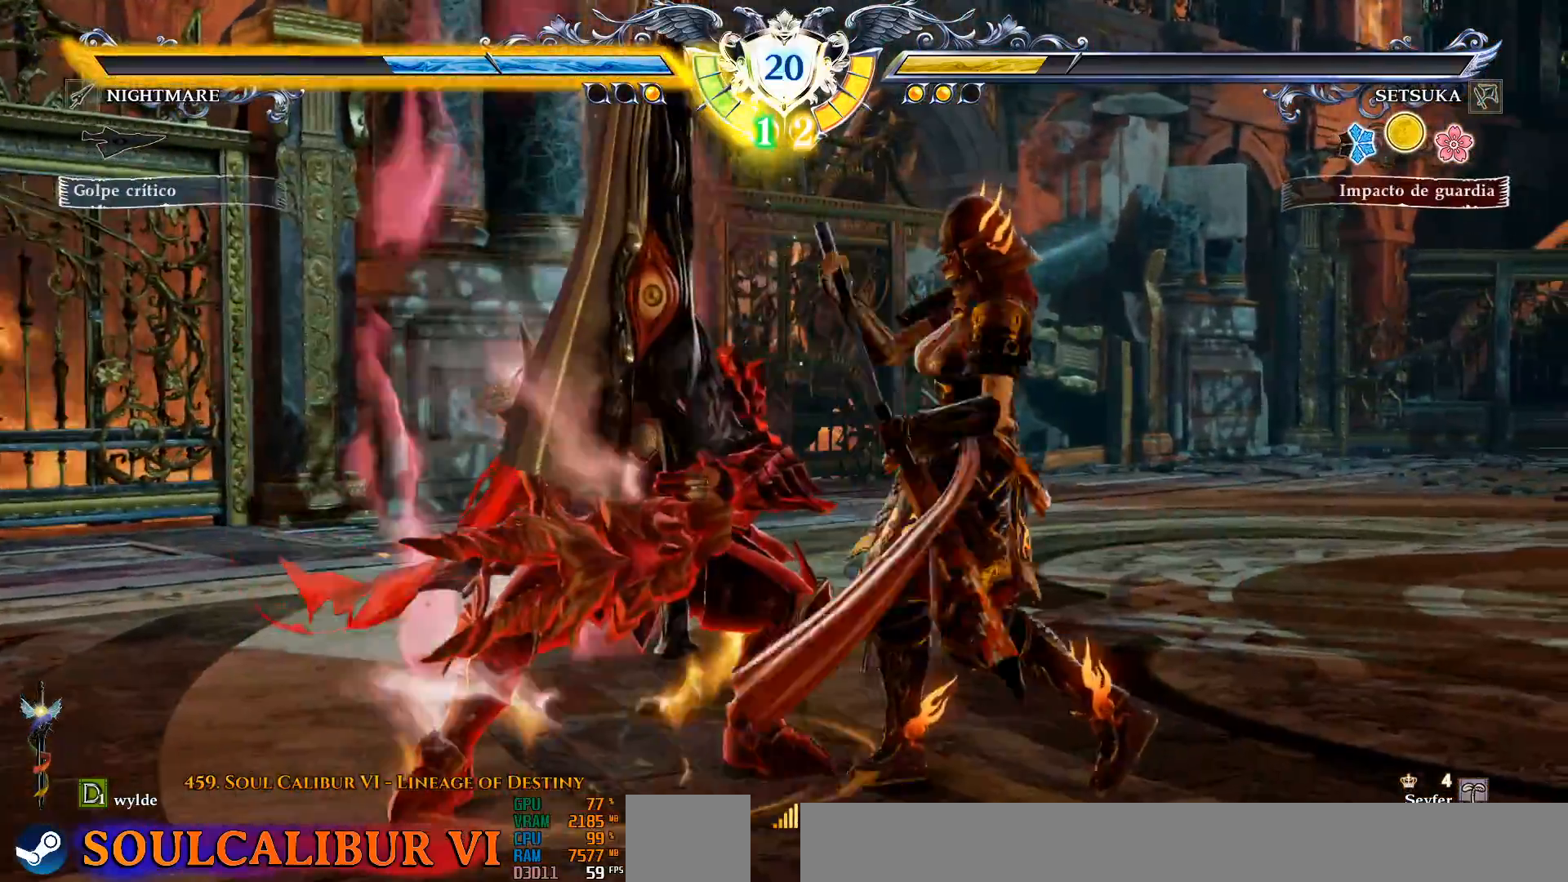
{"dt_ms": 500, "buttons": ["CROSS"], "left_stick": "center", "right_stick": "center", "events": []}
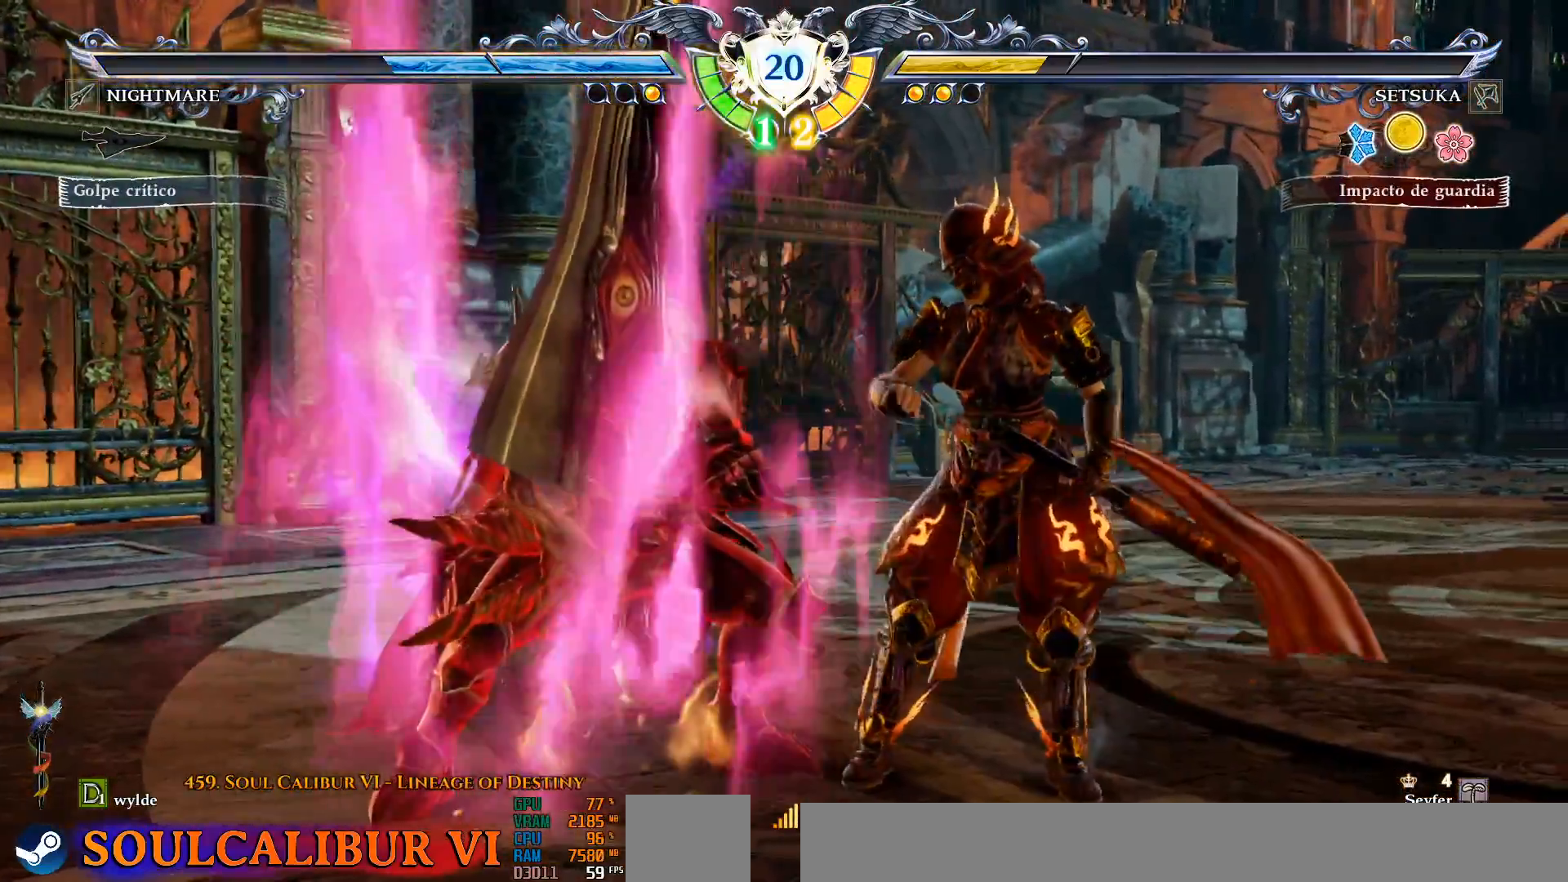
{"dt_ms": 1000, "buttons": ["CROSS"], "left_stick": "center", "right_stick": "center", "events": [[383, "DPAD_UP", "down"], [450, "DPAD_UP", "up"]]}
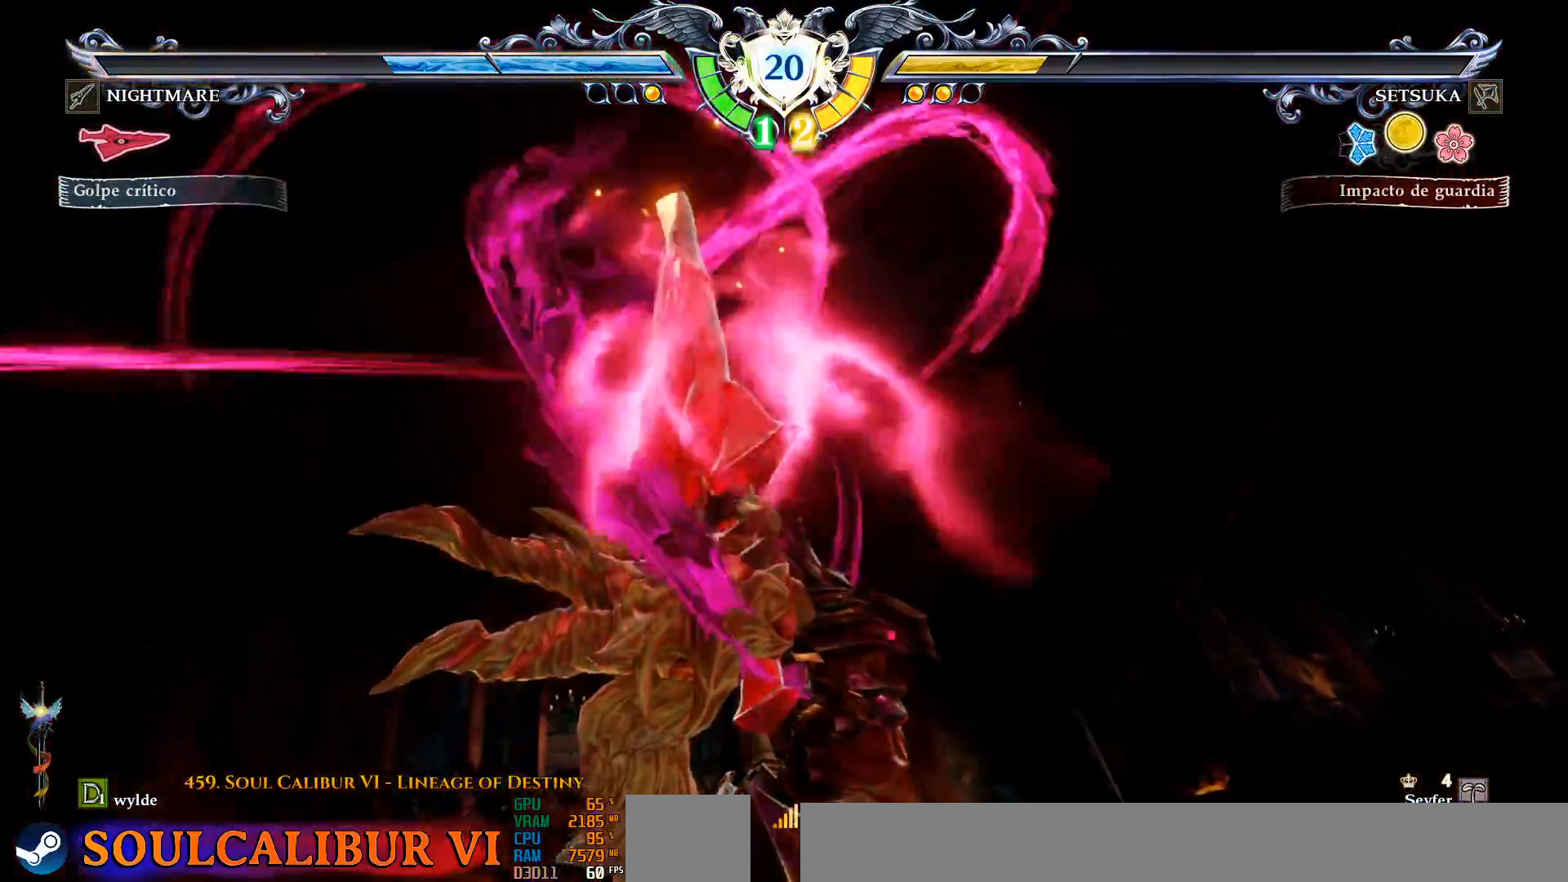
{"dt_ms": 500, "buttons": ["CROSS"], "left_stick": "center", "right_stick": "center", "events": []}
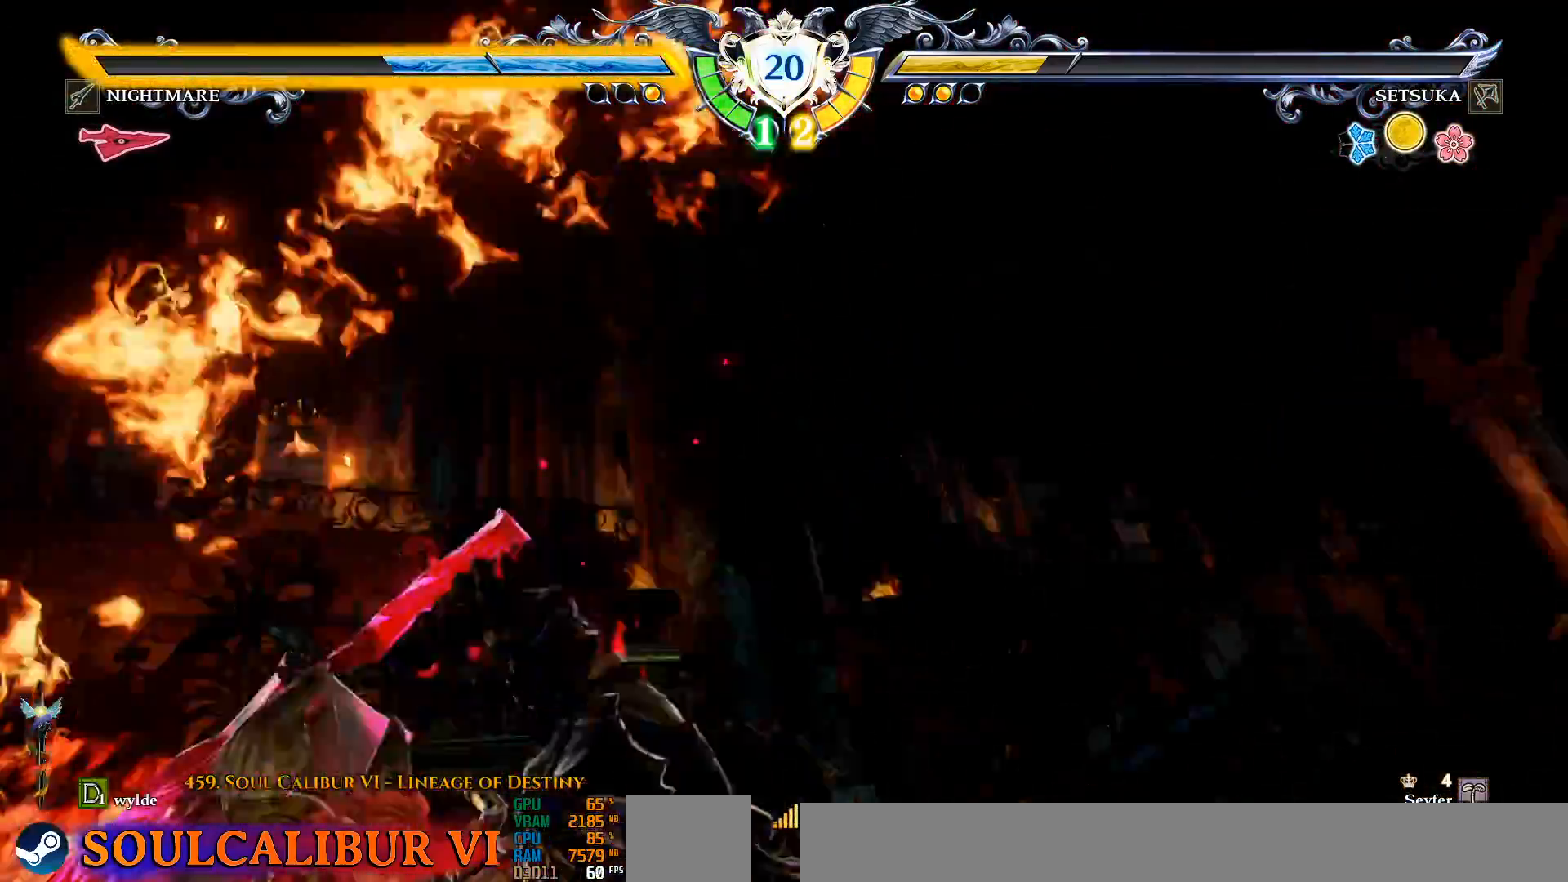
{"dt_ms": 500, "buttons": ["CROSS"], "left_stick": "center", "right_stick": "center", "events": []}
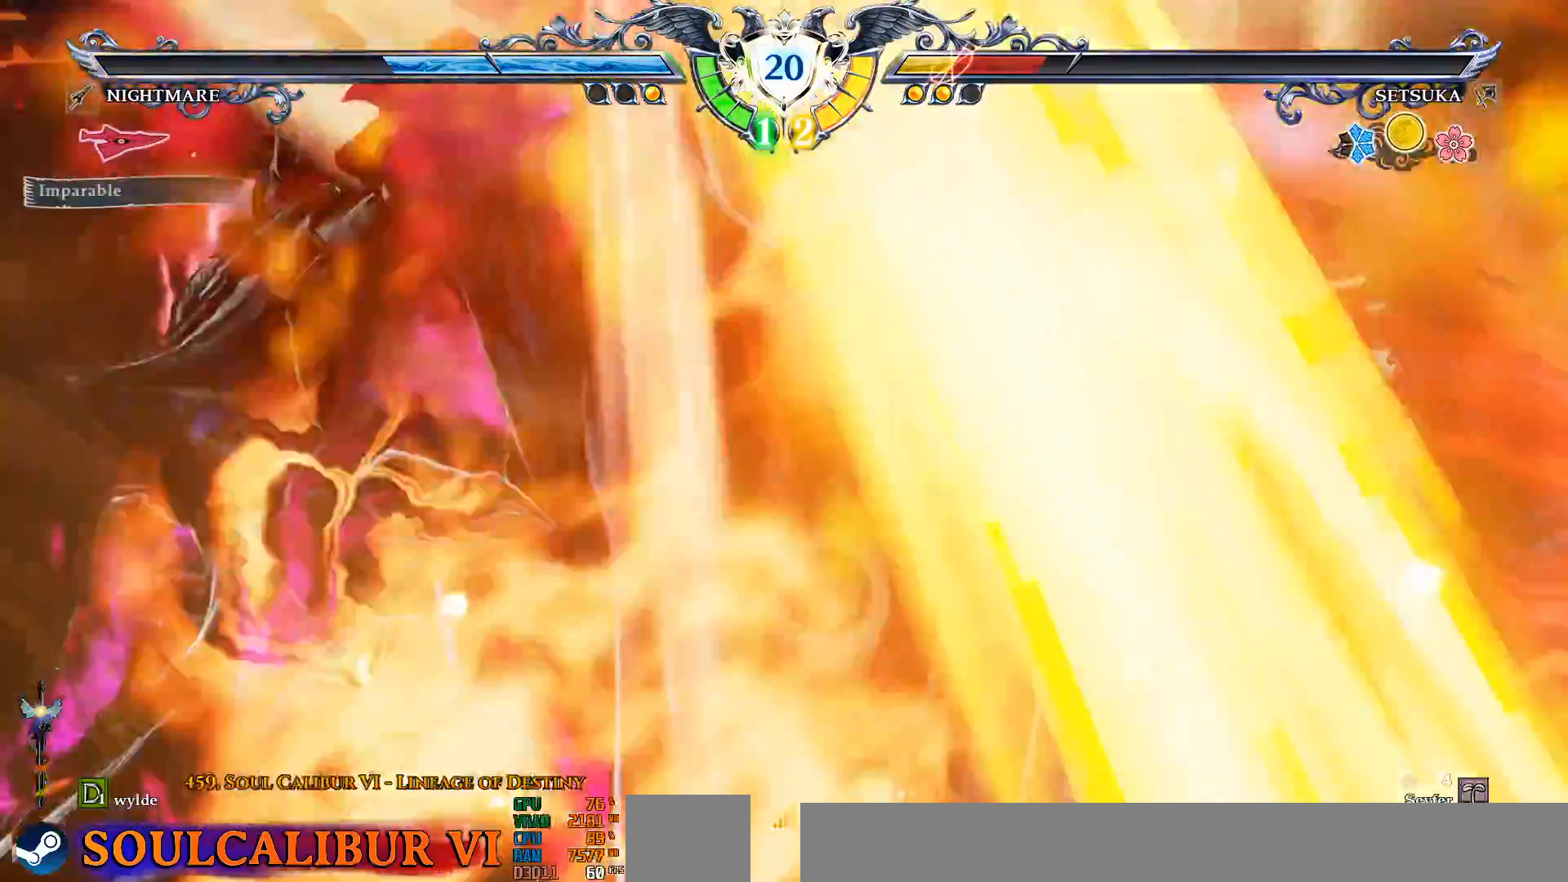
{"dt_ms": 500, "buttons": [], "left_stick": "center", "right_stick": "center", "events": [[167, "CROSS", "up"]]}